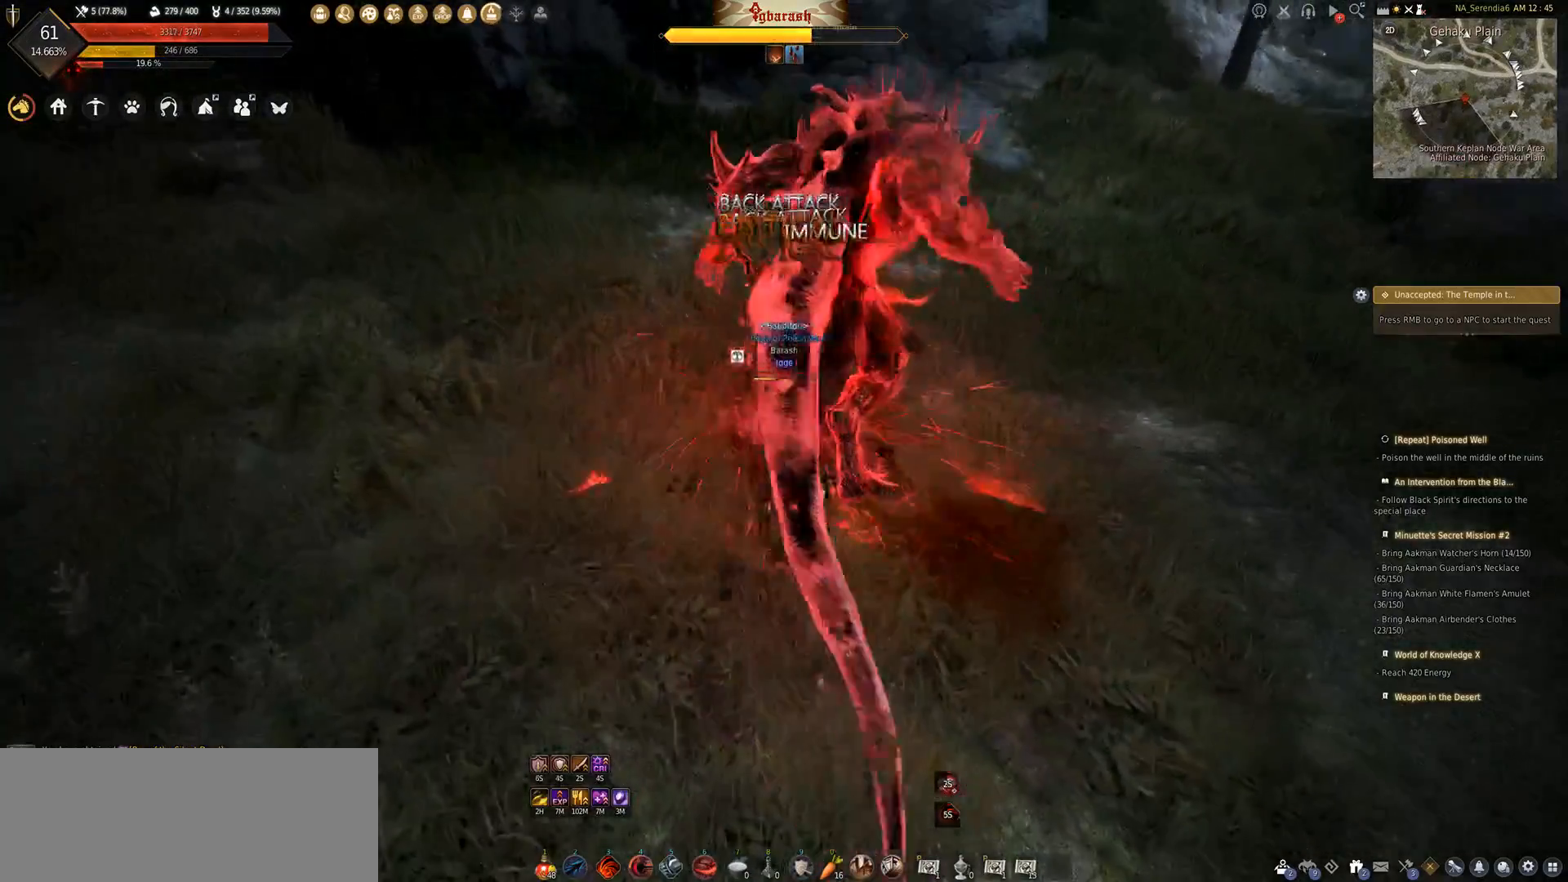
Gameplay with keyboard and mouse; each line is a JSON object with the keys and mouse buttons held at the frame after it. "events" lists presses ("down") and releases ("up") of ".", "/", "0", "1", "2", "3", "4", "5", "6", "7", "8", "9", "a", "alt_l", "alt_r", "b", "backslash", "backspace", "c", "caps_lock", "comma", "ctrl_l", "ctrl_r", "d", "down", "e", "equals", "escape", "f", "f1", "f10", "f11", "f12", "f2", "f3", "f4", "f5", "f6", "f7", "f8", "f9", "g", "h", "i", "j", "k", "l", "lbracket", "left", "m", "minus", "n", "o", "p", "q", "quote", "r", "rbracket", "return", "right", "s", "semicolon", "shift_l", "shift_r", "space", "super_l", "super_r", "t", "tab", "tilde", "u", "up", "v", "w", "x", "y", "z", "mouse_left", "mouse_wheel" and "mouse_right" between this image and that frame as [ms after this image, input, new state], when the widget could be followed in between. "mouse_left", "mouse_wheel", "mouse_right" = the "left", "wheel", "right" buttons of the "mouse" list. No other keys are recorded. "wheel" means that the mouse wheel is clicked or scrolled. Mouse movement is not recorded.
{"keys": ["shift_l"], "mouse": ["right"], "events": [[233, "a", "up"], [267, "shift_l", "up"], [433, "shift_l", "down"], [483, "mouse_right", "down"]]}
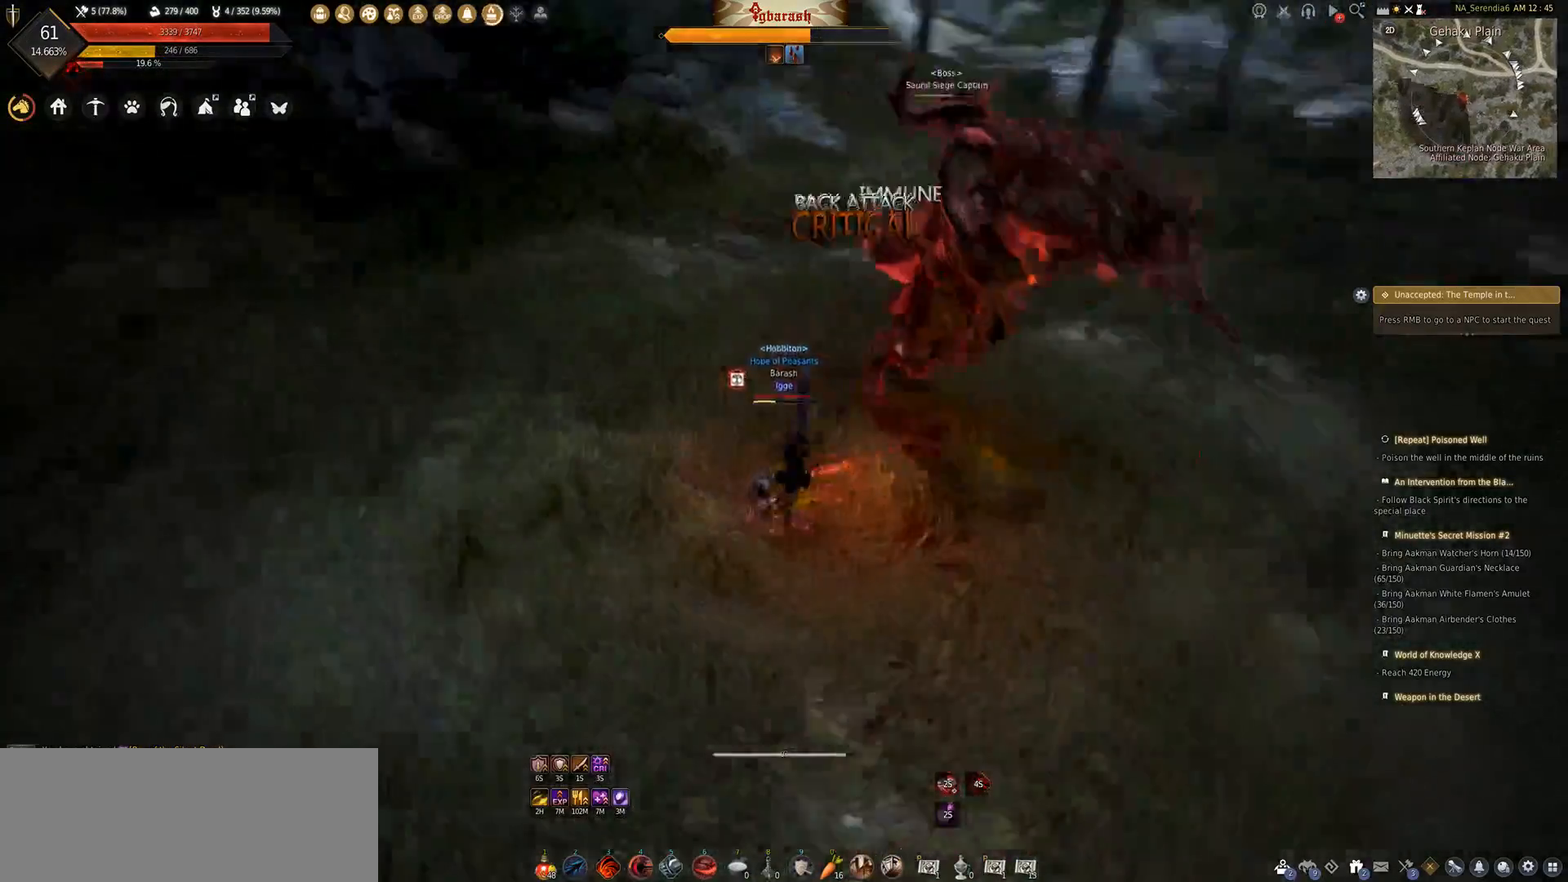
{"keys": [], "mouse": [], "events": [[433, "mouse_right", "up"], [483, "shift_l", "up"]]}
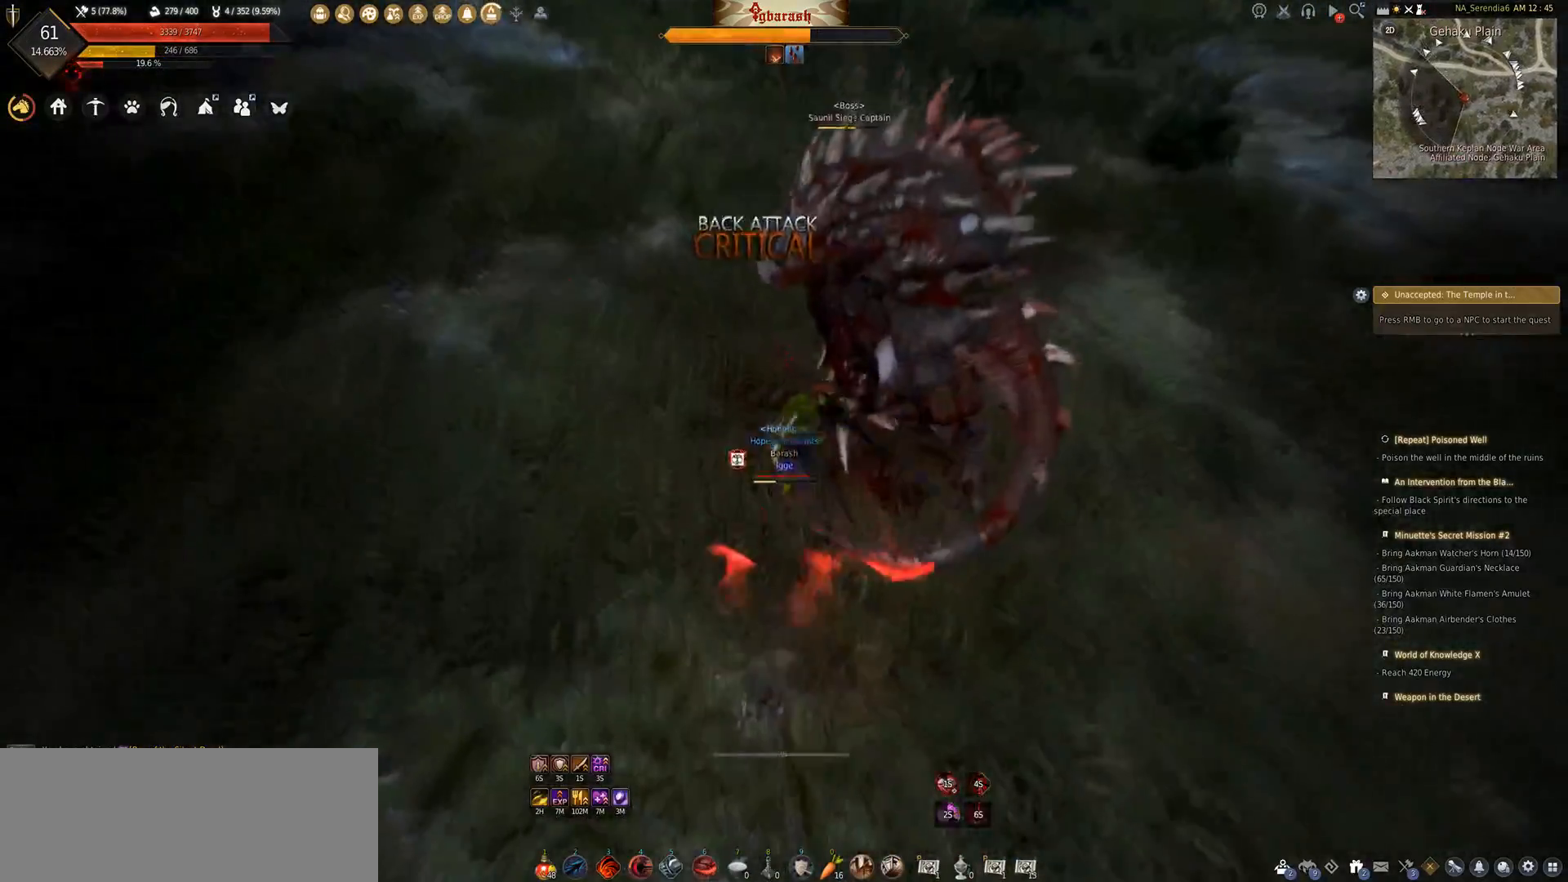
{"keys": [], "mouse": [], "events": []}
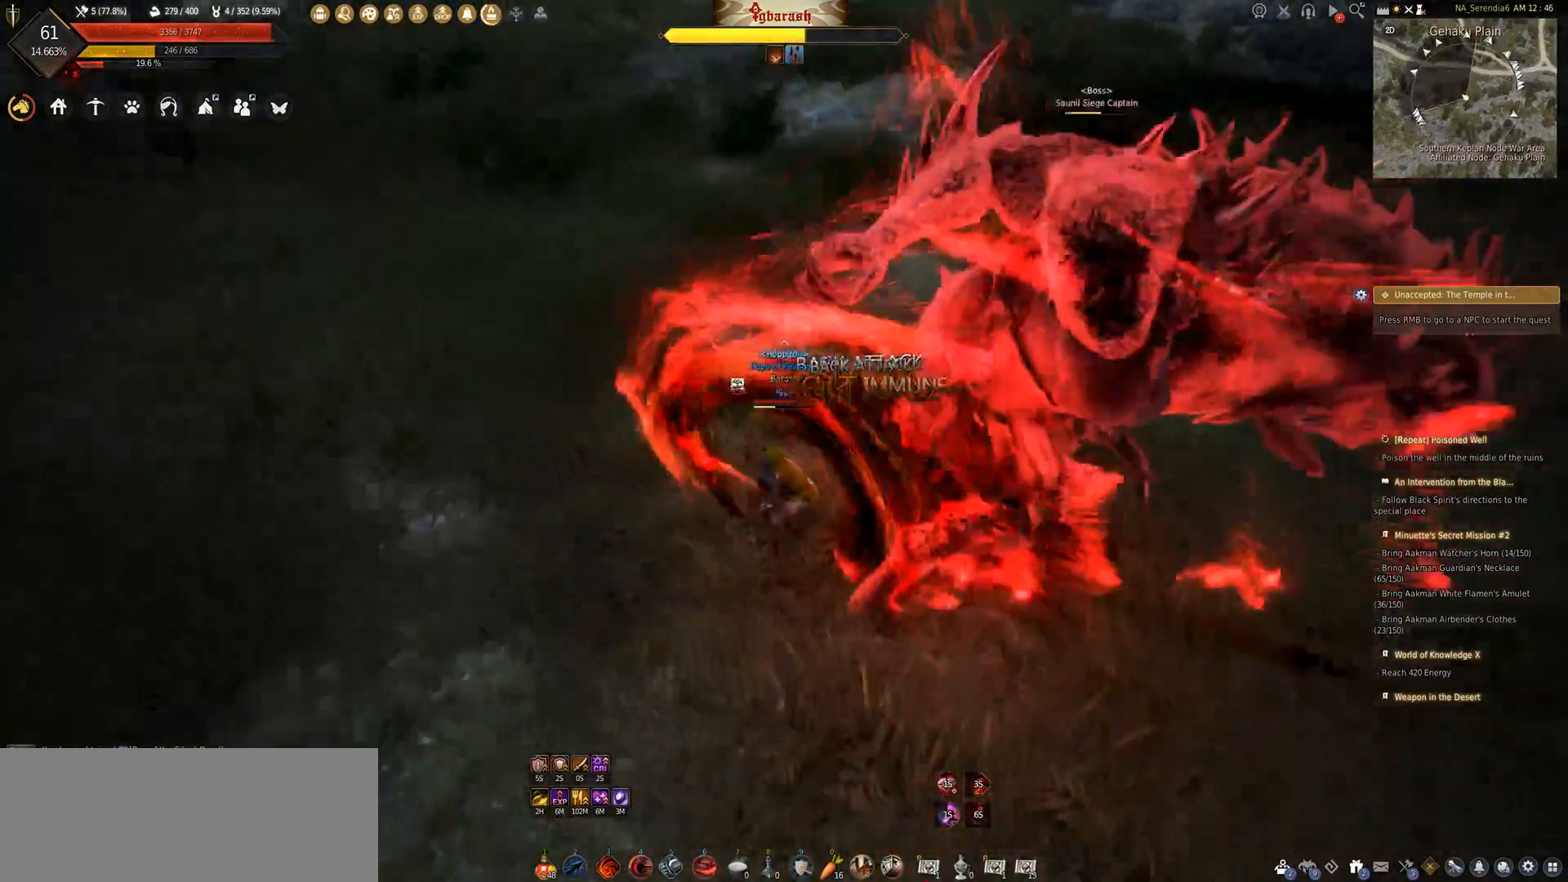
{"keys": ["shift_l"], "mouse": ["left"], "events": [[217, "shift_l", "down"], [283, "mouse_left", "down"]]}
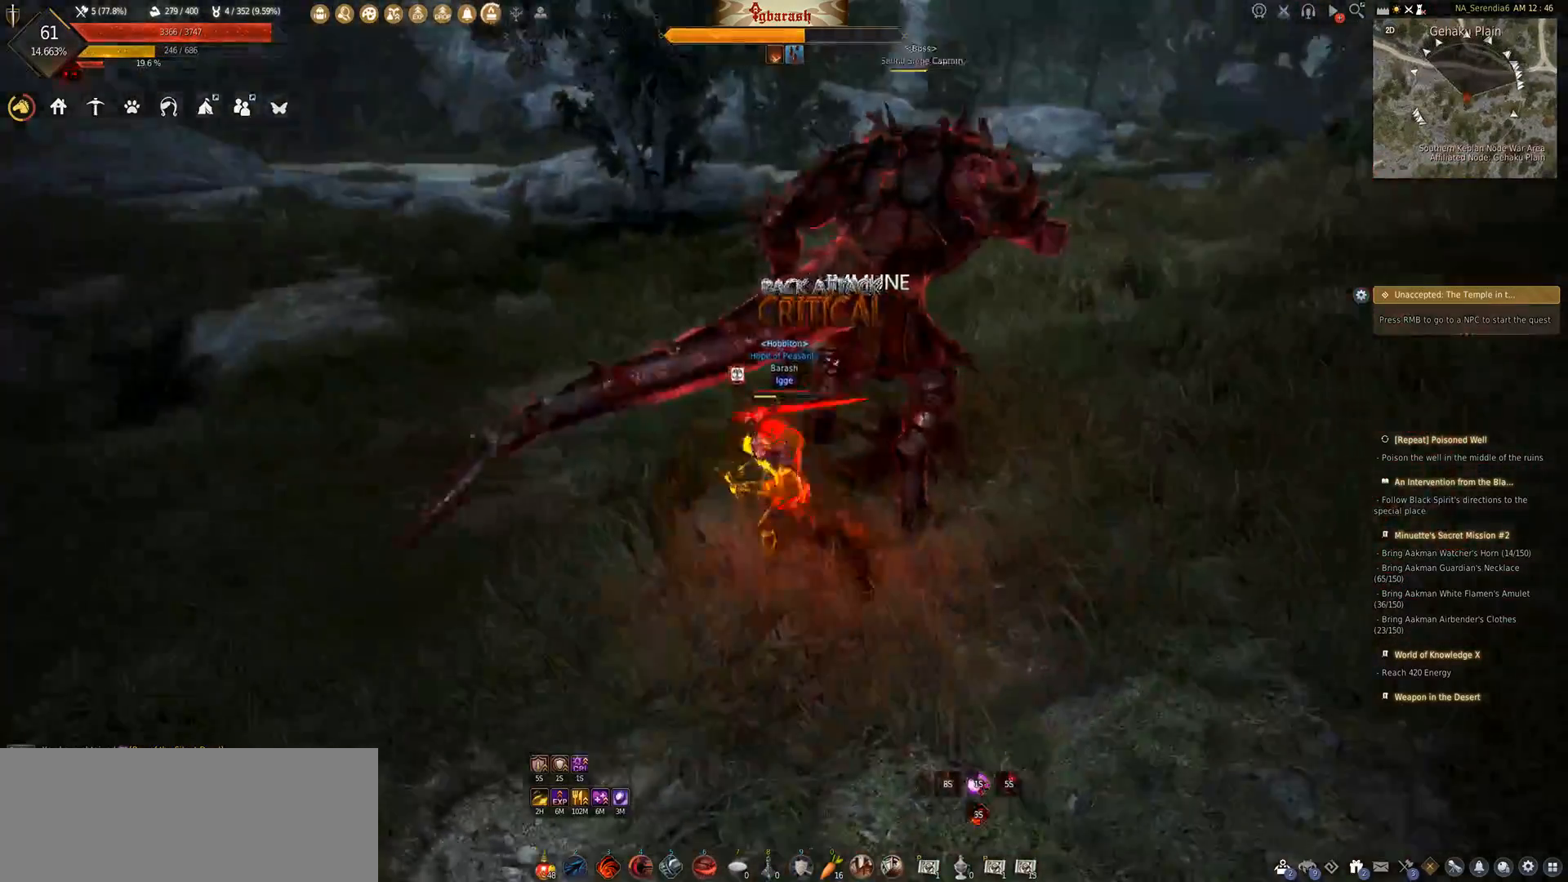
{"keys": [], "mouse": ["left", "wheel"], "events": [[250, "mouse_wheel", "down"], [433, "shift_l", "up"]]}
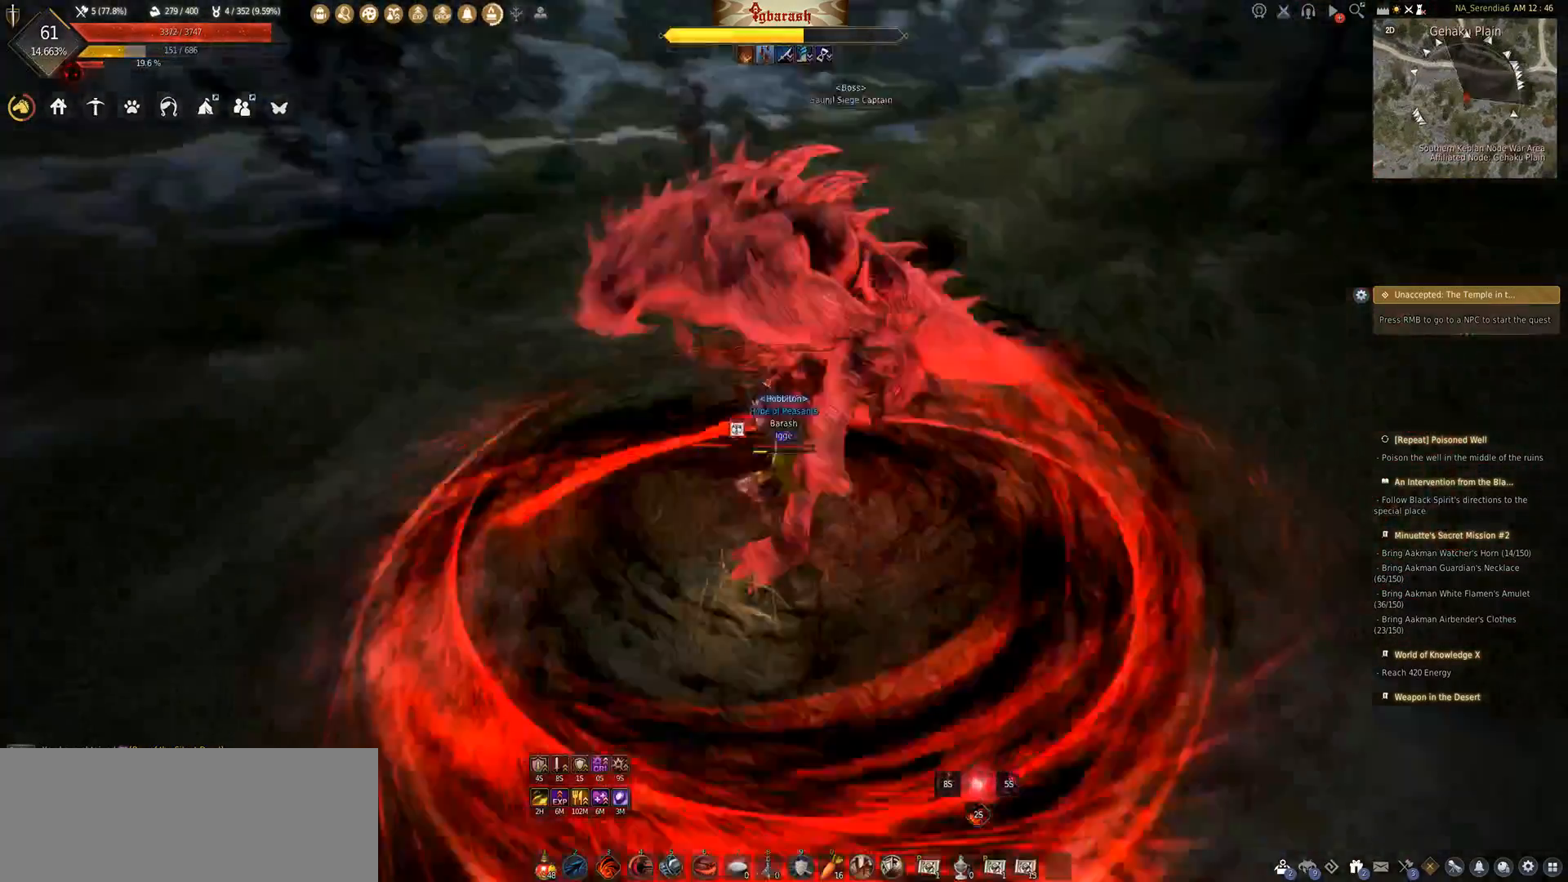
{"keys": [], "mouse": ["wheel"], "events": [[50, "mouse_left", "up"]]}
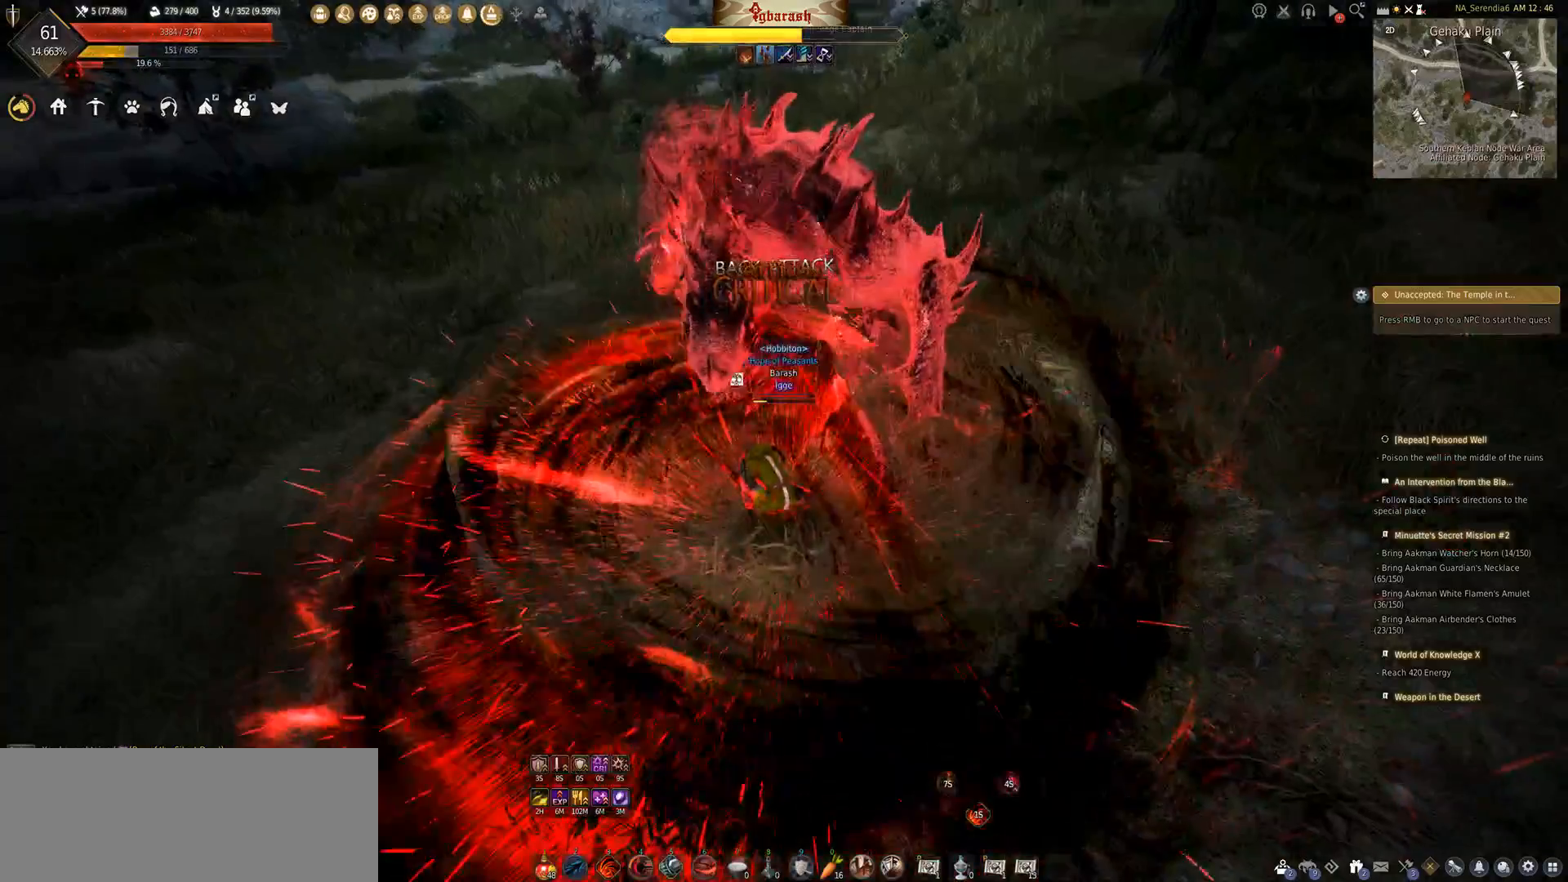
{"keys": ["a", "shift_l"], "mouse": ["wheel"], "events": [[150, "shift_l", "down"], [283, "a", "down"]]}
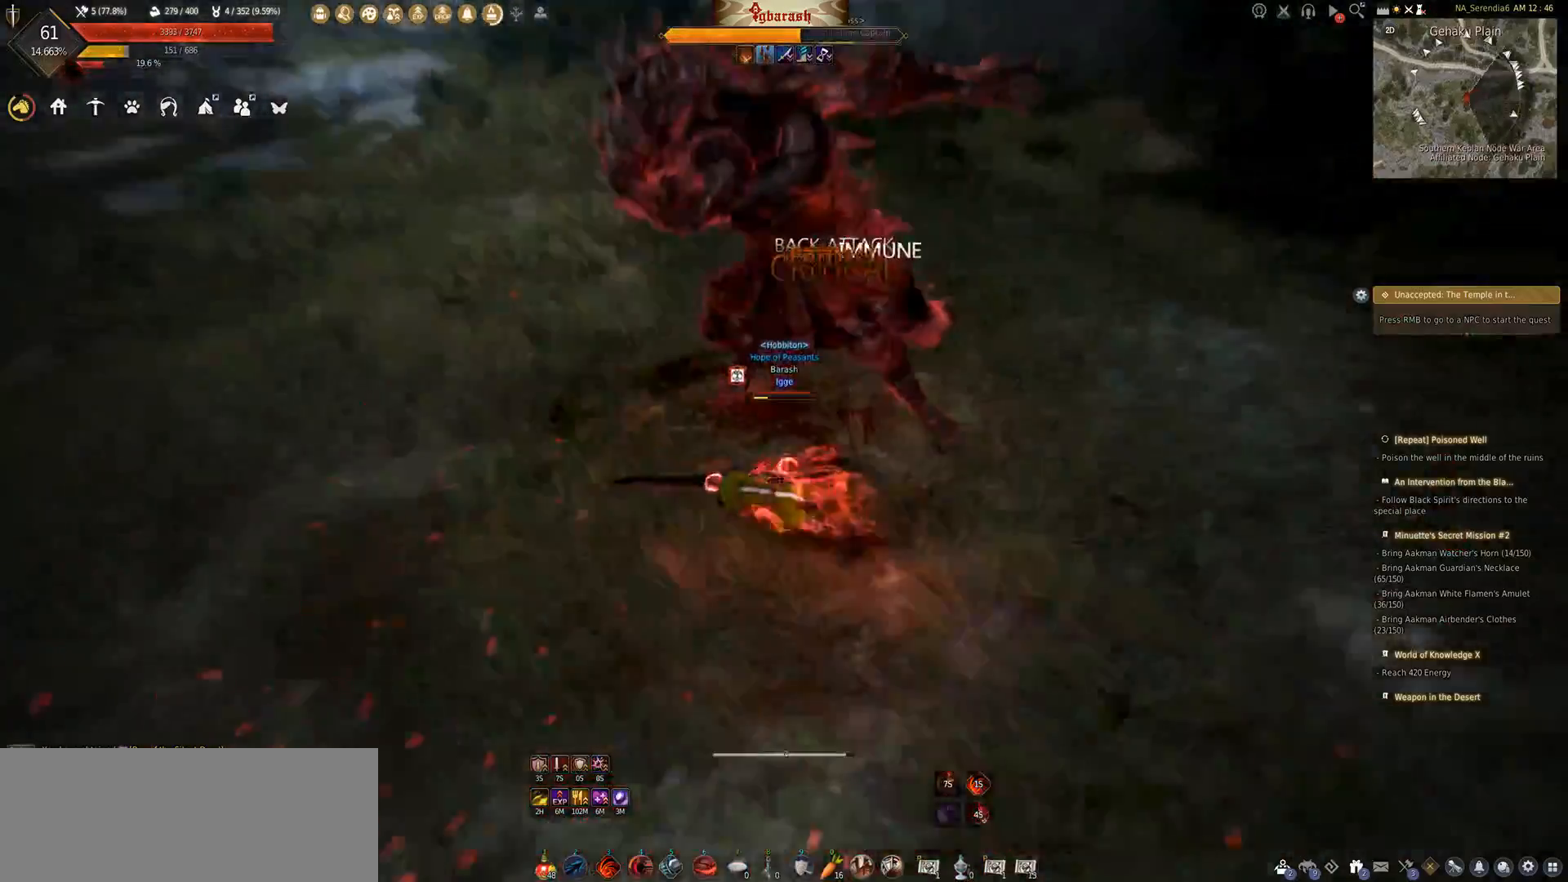
{"keys": [], "mouse": ["wheel"], "events": [[400, "a", "up"], [450, "shift_l", "up"]]}
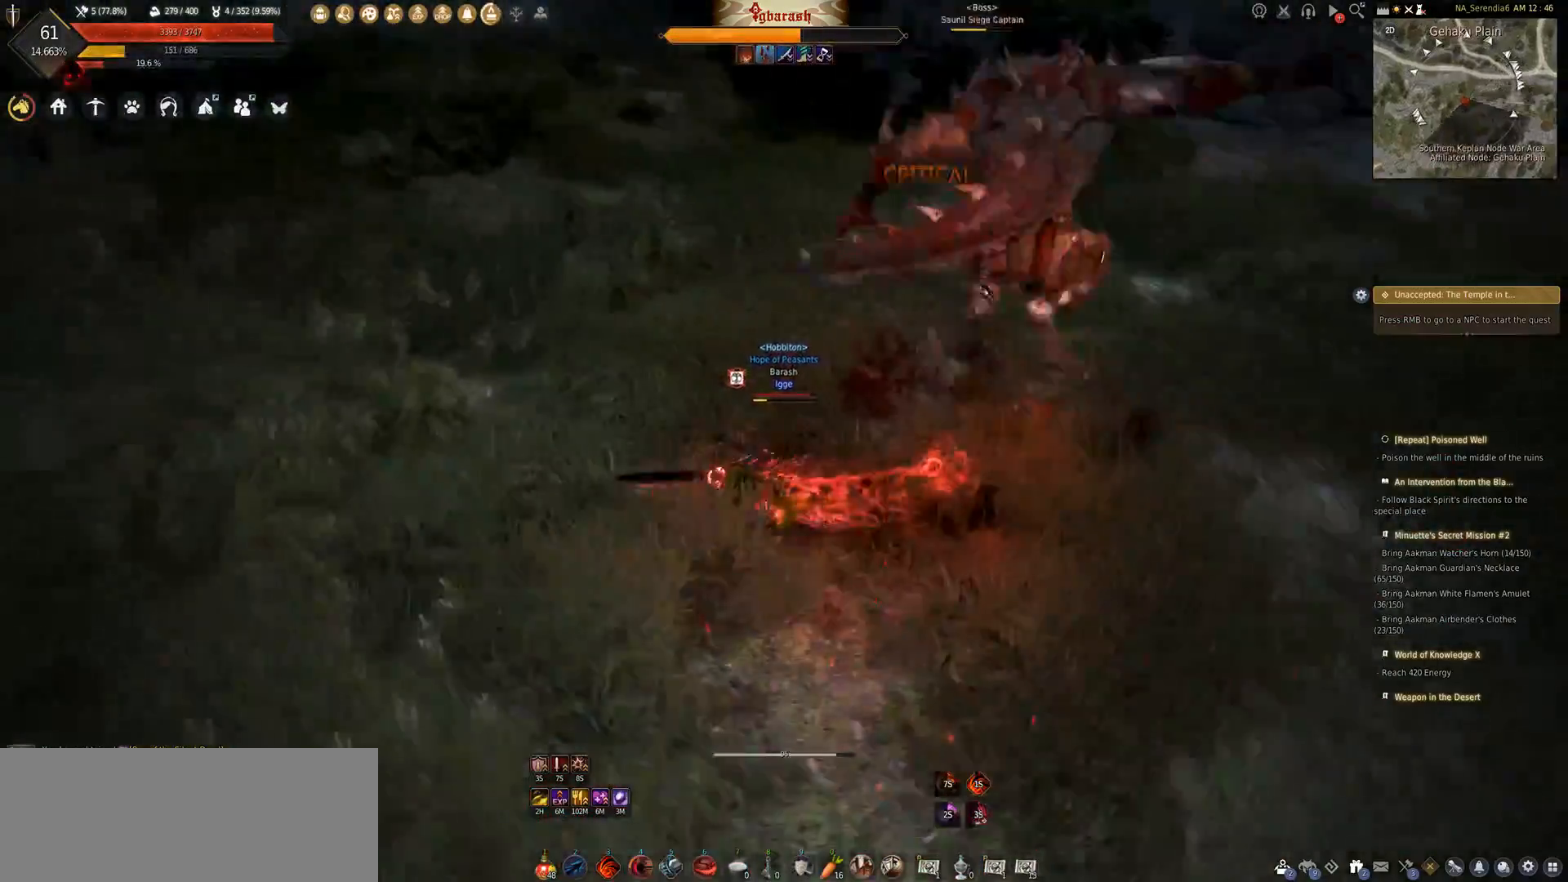
{"keys": ["w"], "mouse": ["right"], "events": [[150, "mouse_wheel", "up"], [317, "w", "down"], [450, "mouse_right", "down"]]}
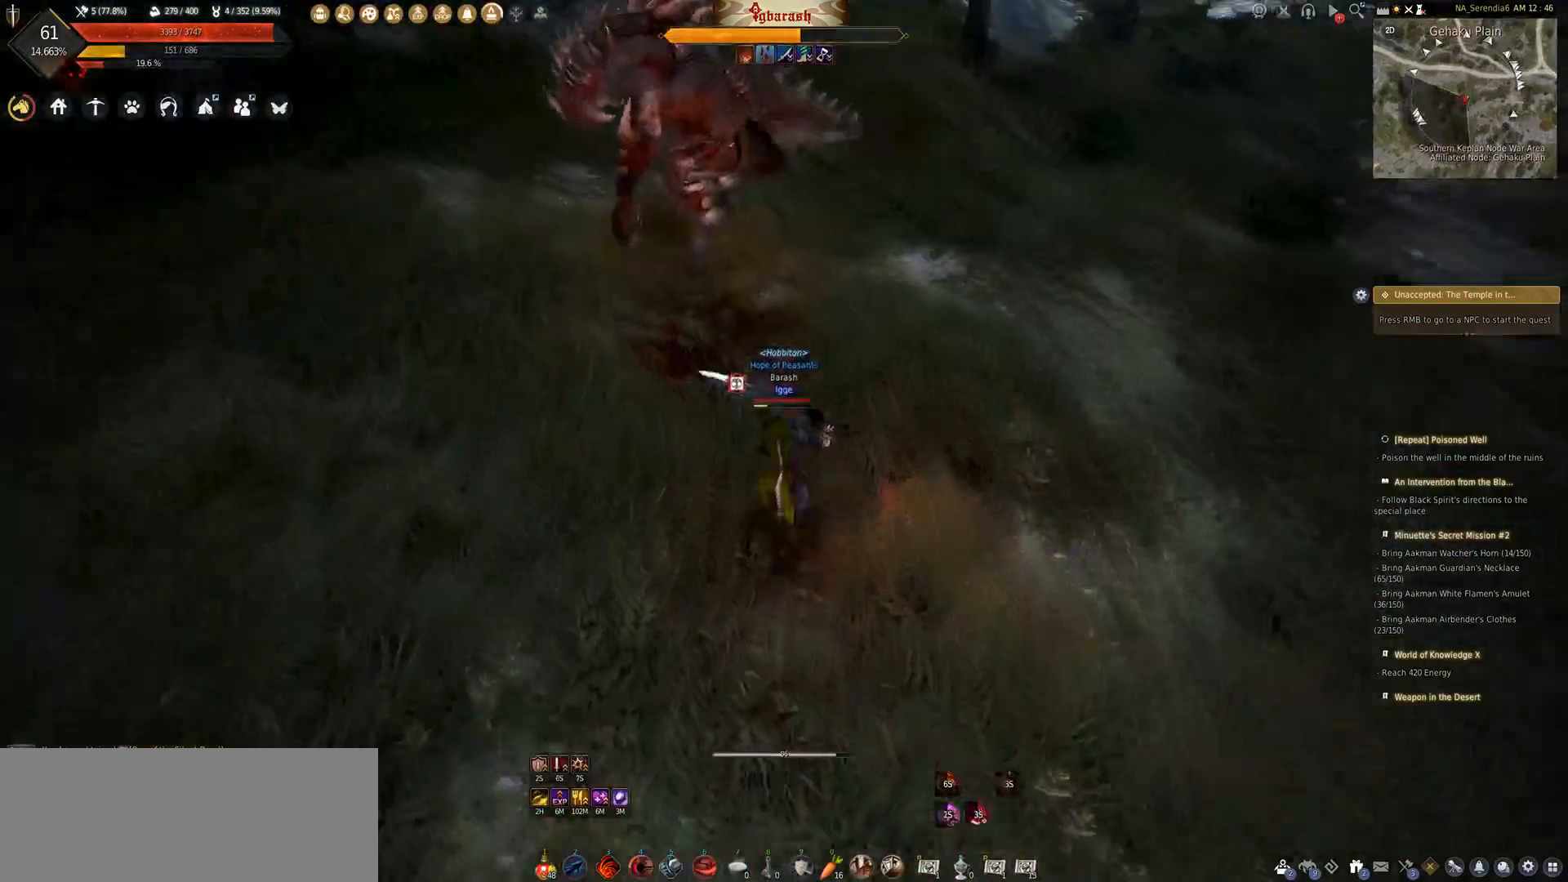
{"keys": ["w"], "mouse": ["right"], "events": []}
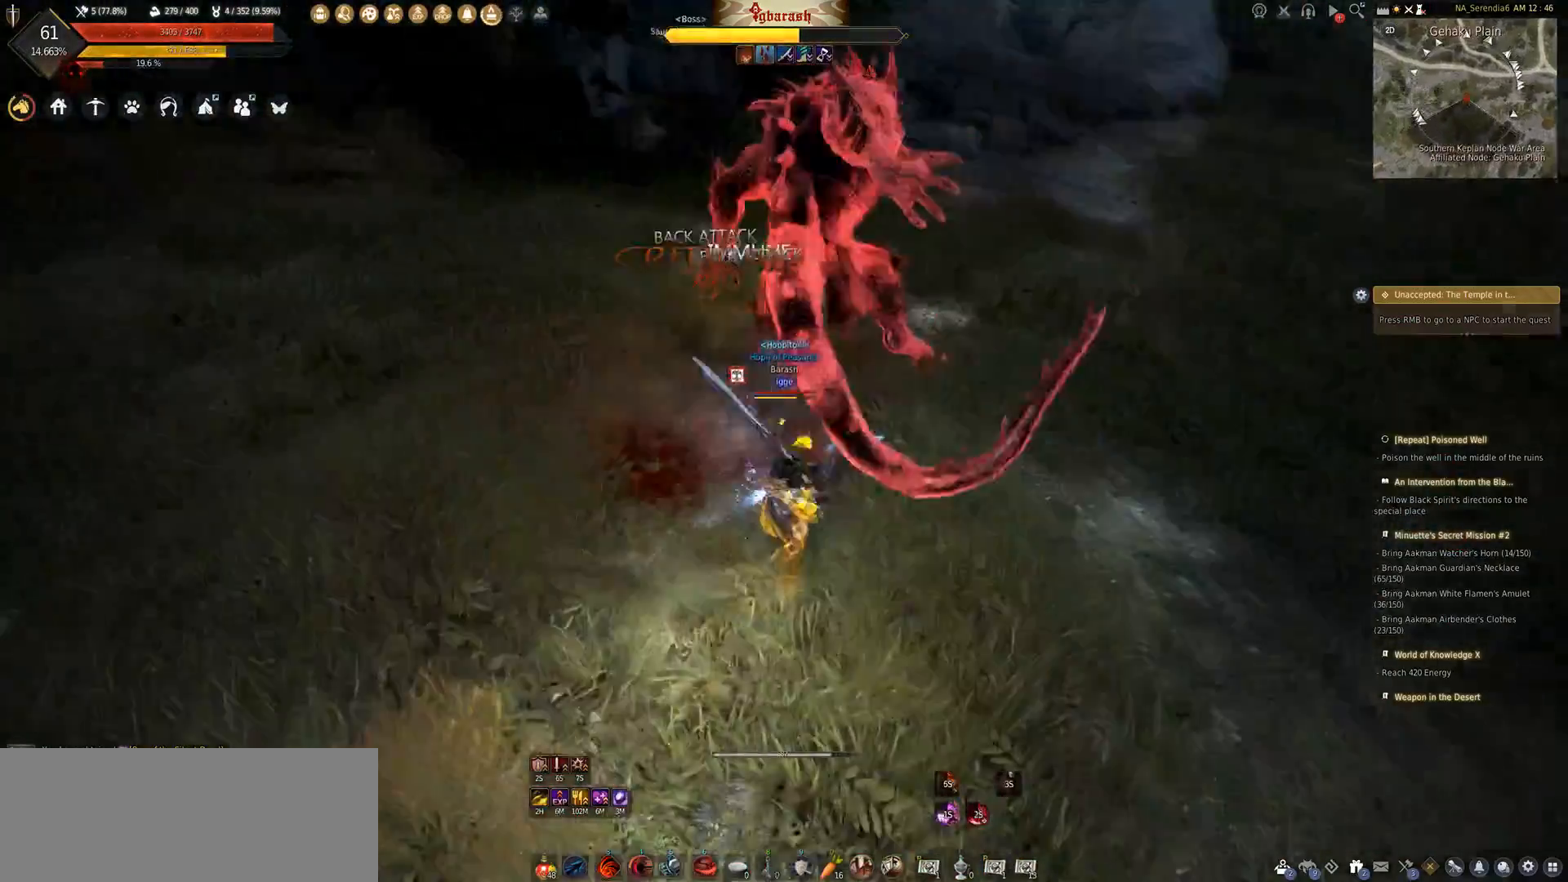
{"keys": ["s"], "mouse": [], "events": [[167, "w", "up"], [233, "mouse_right", "up"], [433, "s", "down"]]}
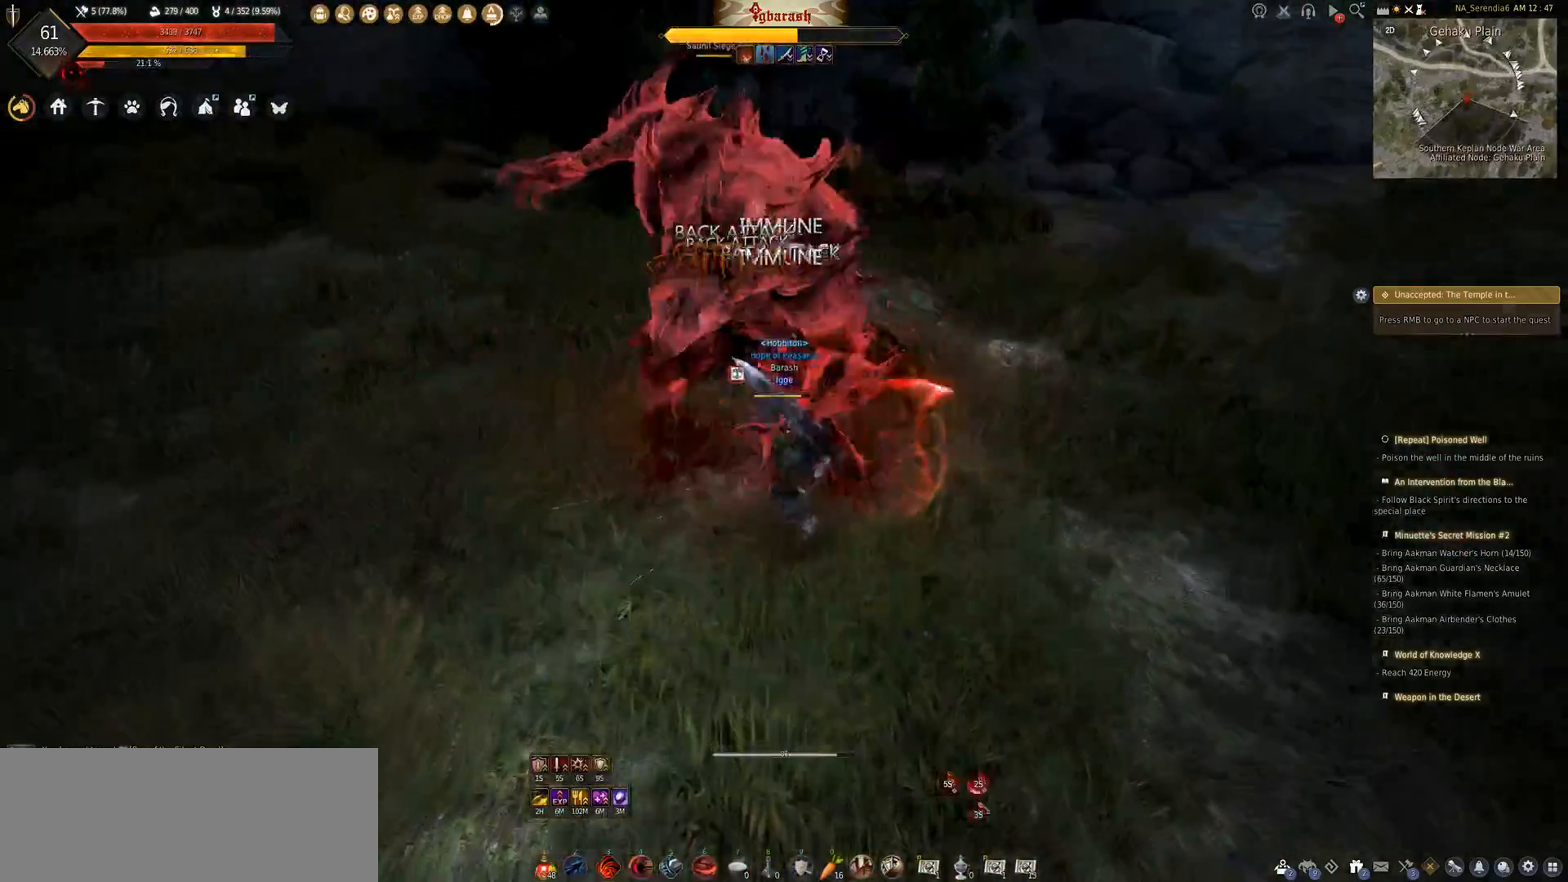
{"keys": ["s"], "mouse": ["left"], "events": [[33, "mouse_left", "down"]]}
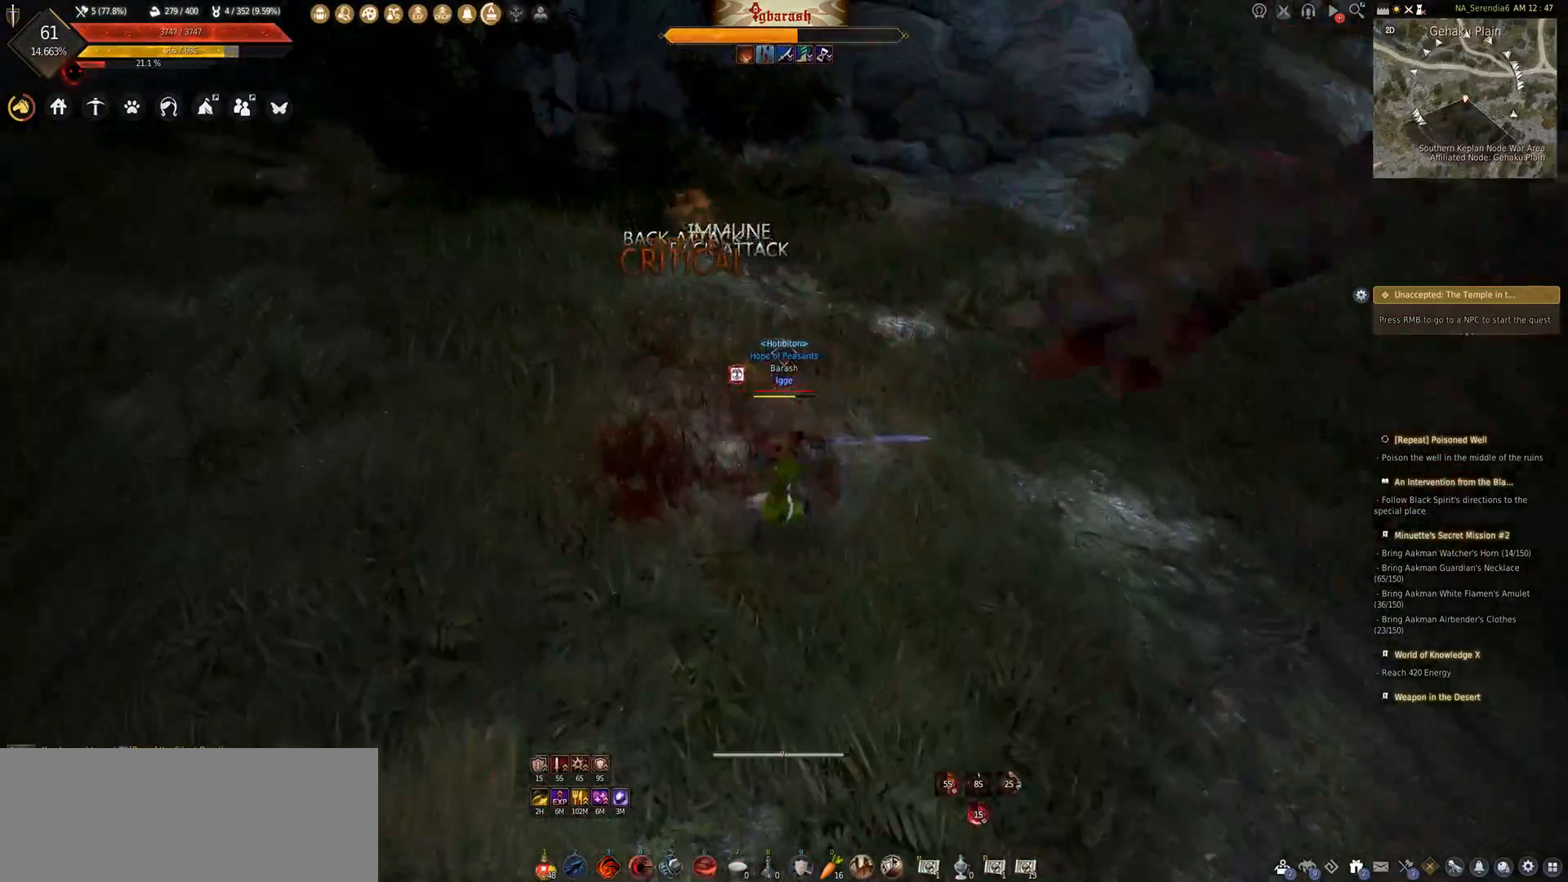
{"keys": ["s"], "mouse": ["left"], "events": []}
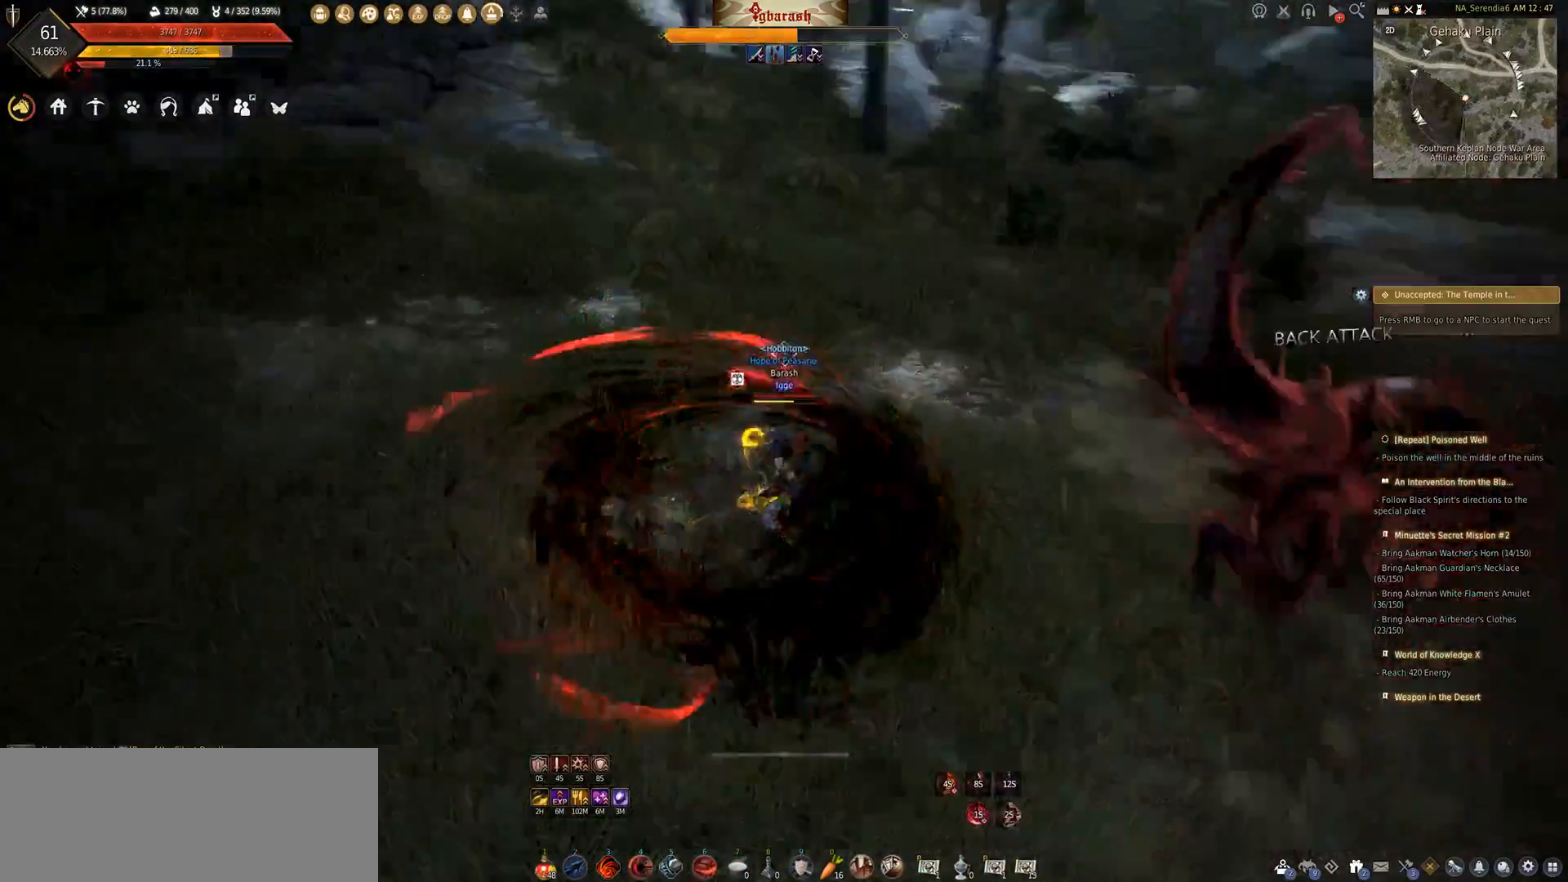
{"keys": ["s"], "mouse": ["left"], "events": []}
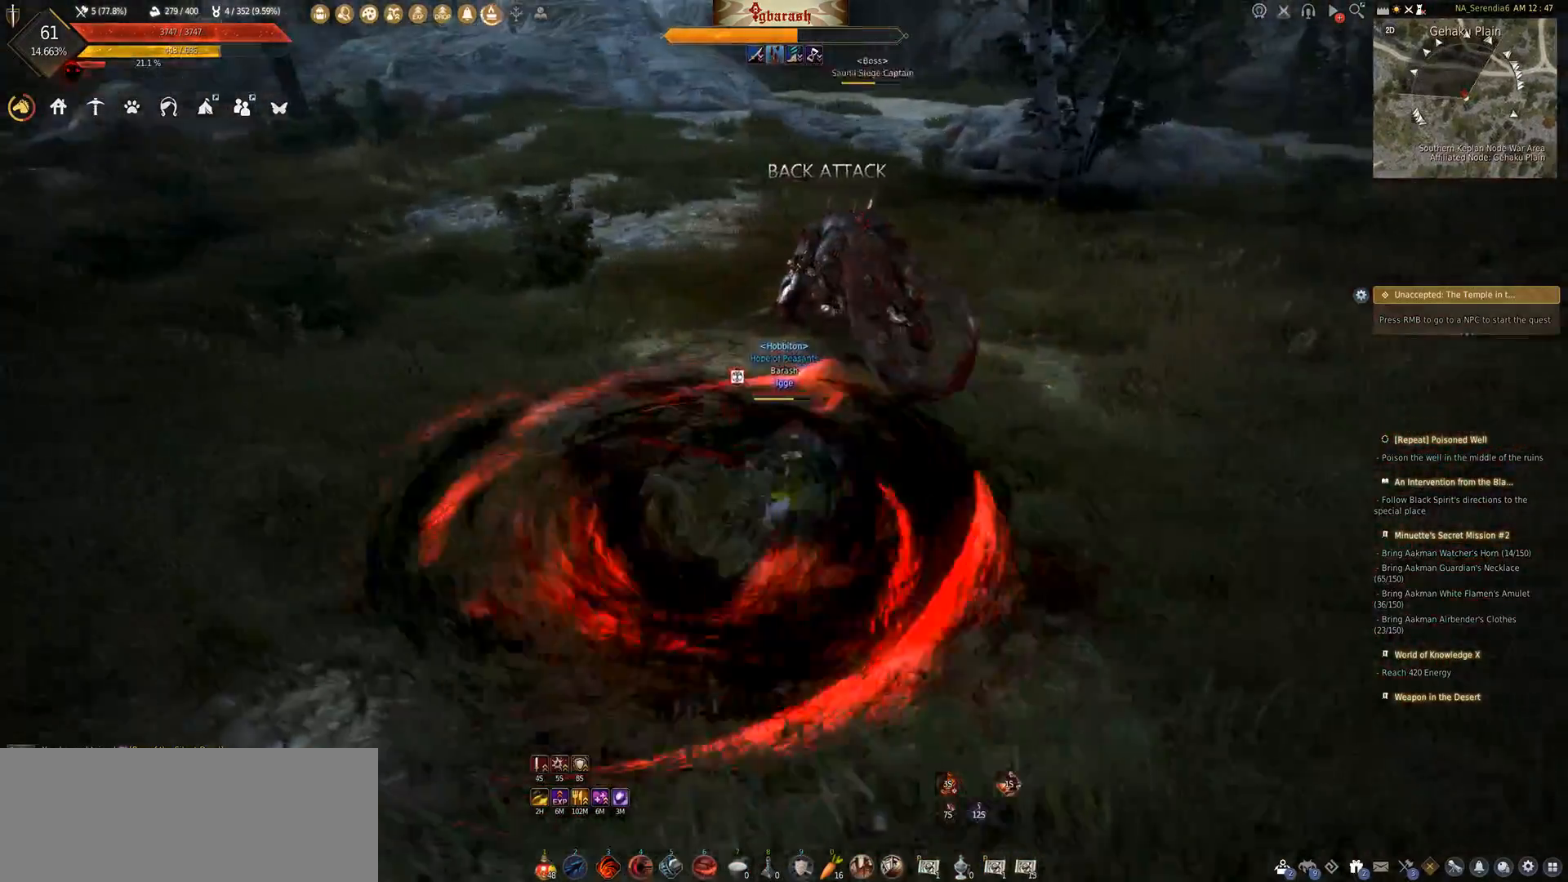
{"keys": ["w"], "mouse": [], "events": [[167, "s", "up"], [200, "mouse_left", "up"], [483, "w", "down"]]}
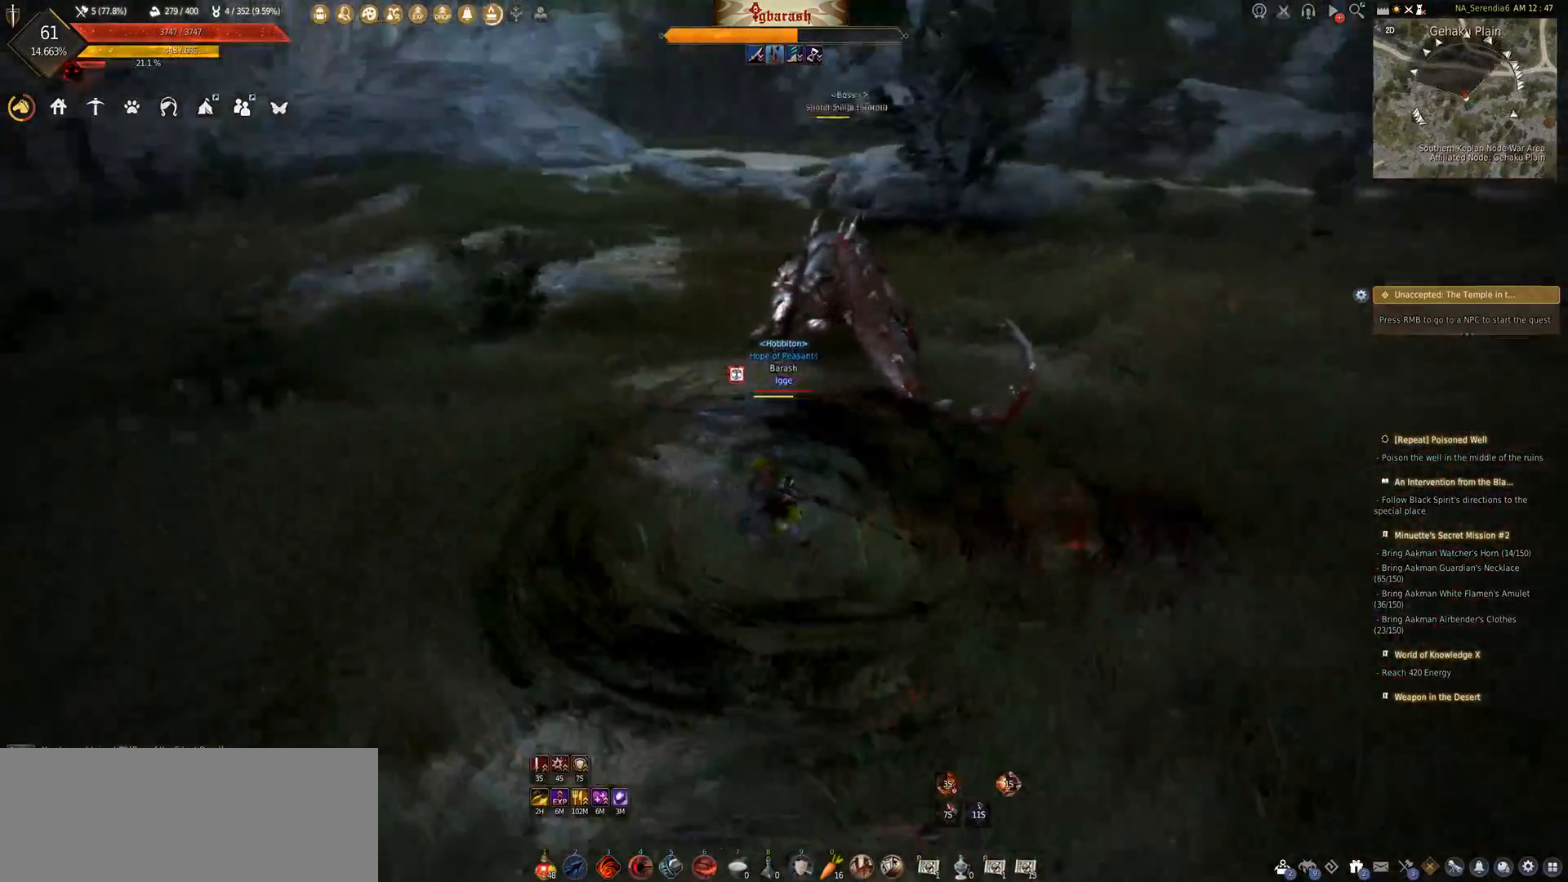
{"keys": ["s"], "mouse": ["wheel", "right"], "events": [[167, "a", "down"], [183, "mouse_wheel", "down"], [233, "w", "up"], [350, "a", "up"], [350, "mouse_right", "down"], [350, "s", "down"]]}
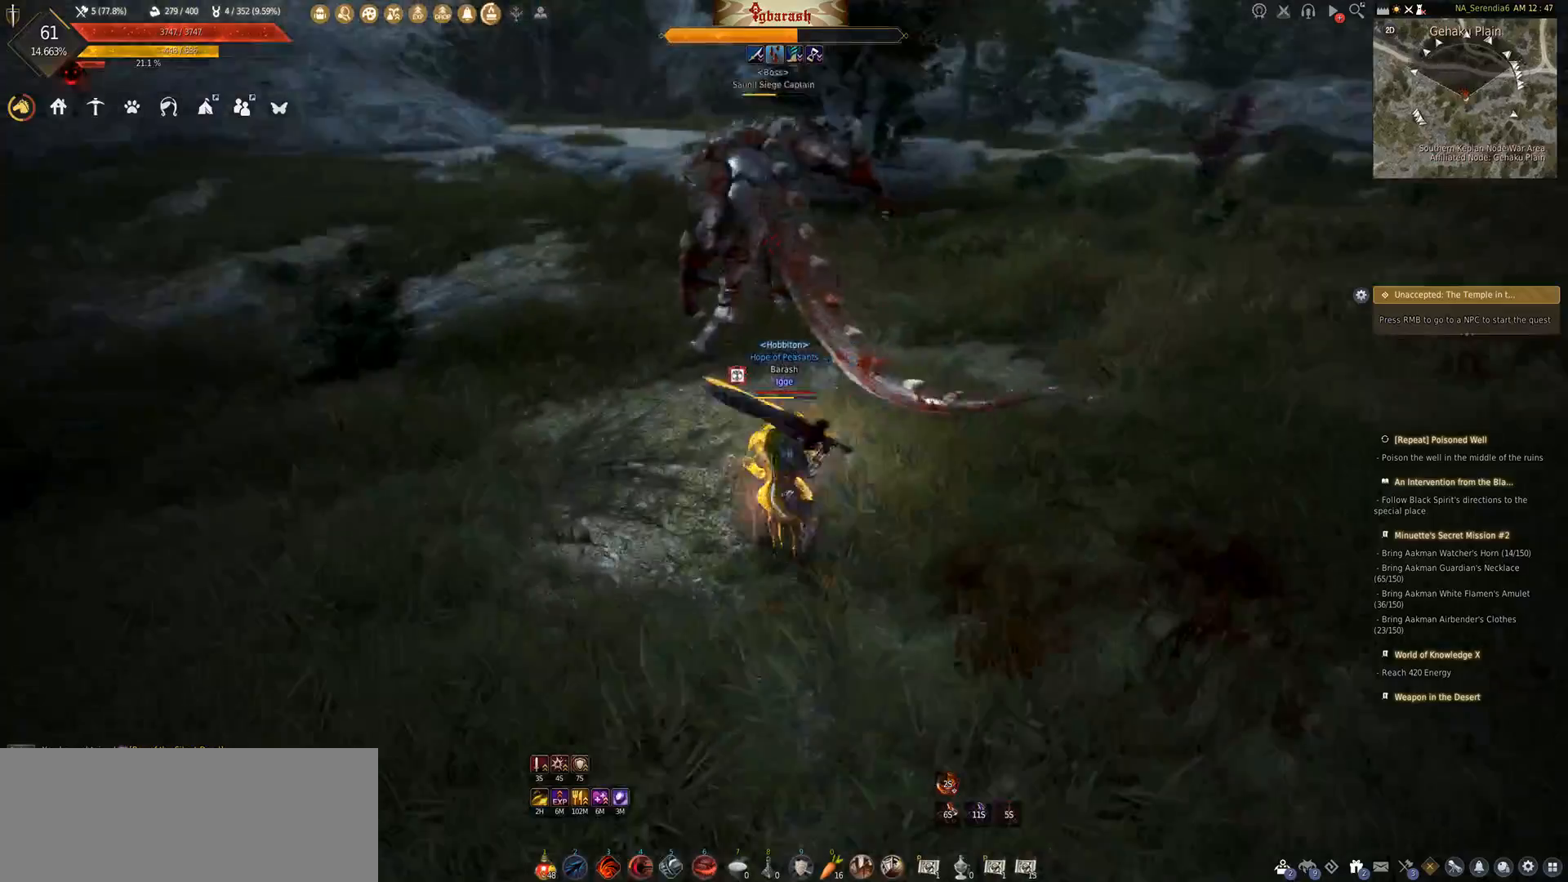
{"keys": ["s"], "mouse": ["right"], "events": [[150, "mouse_wheel", "up"]]}
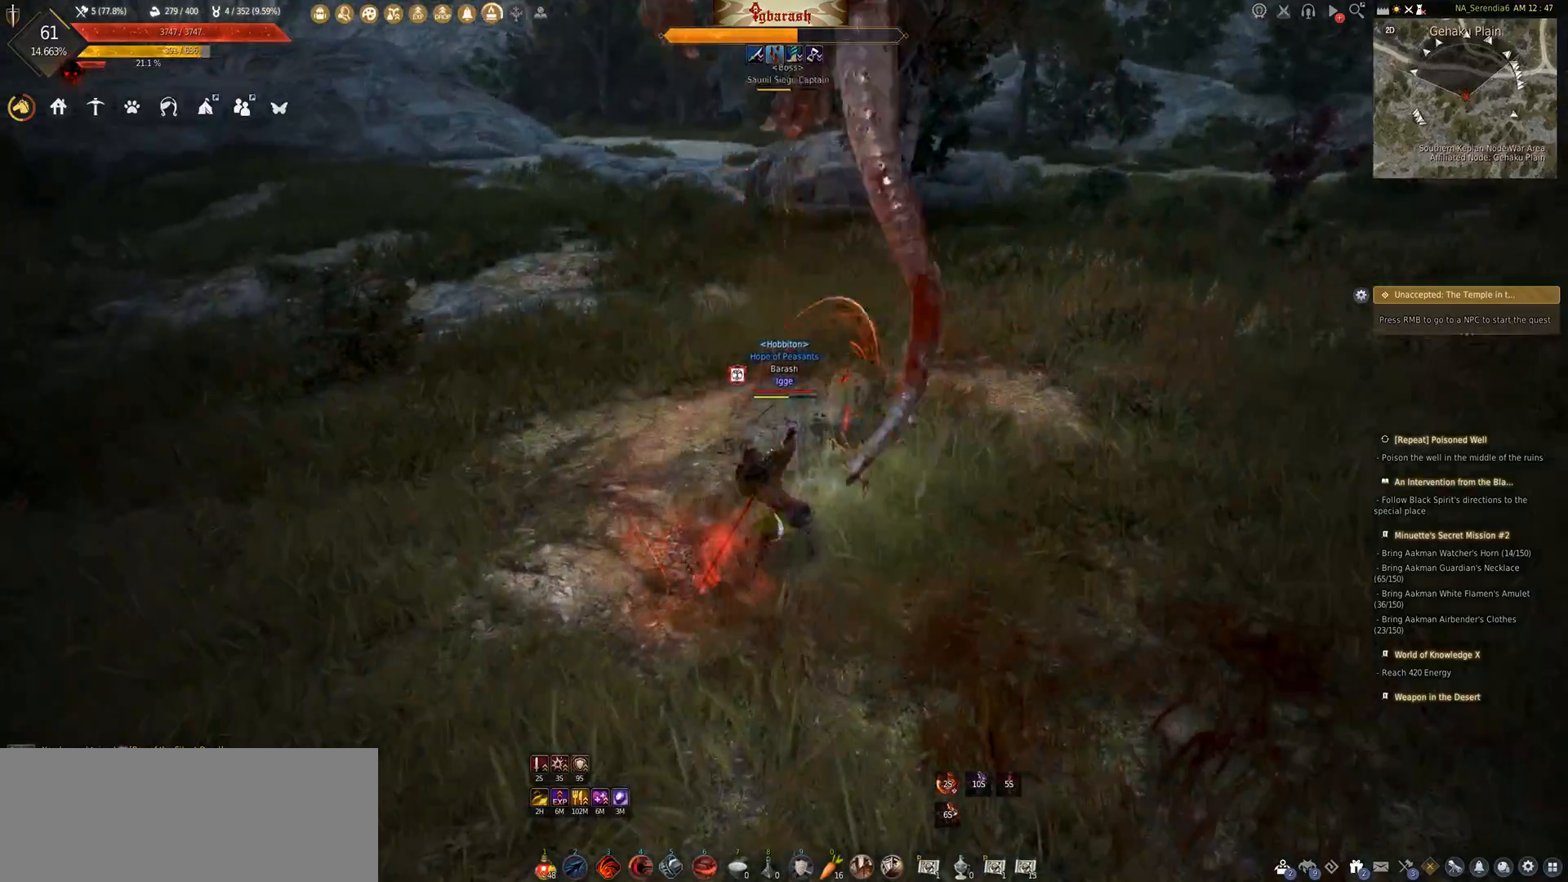
{"keys": [], "mouse": [], "events": [[467, "mouse_right", "up"], [467, "s", "up"]]}
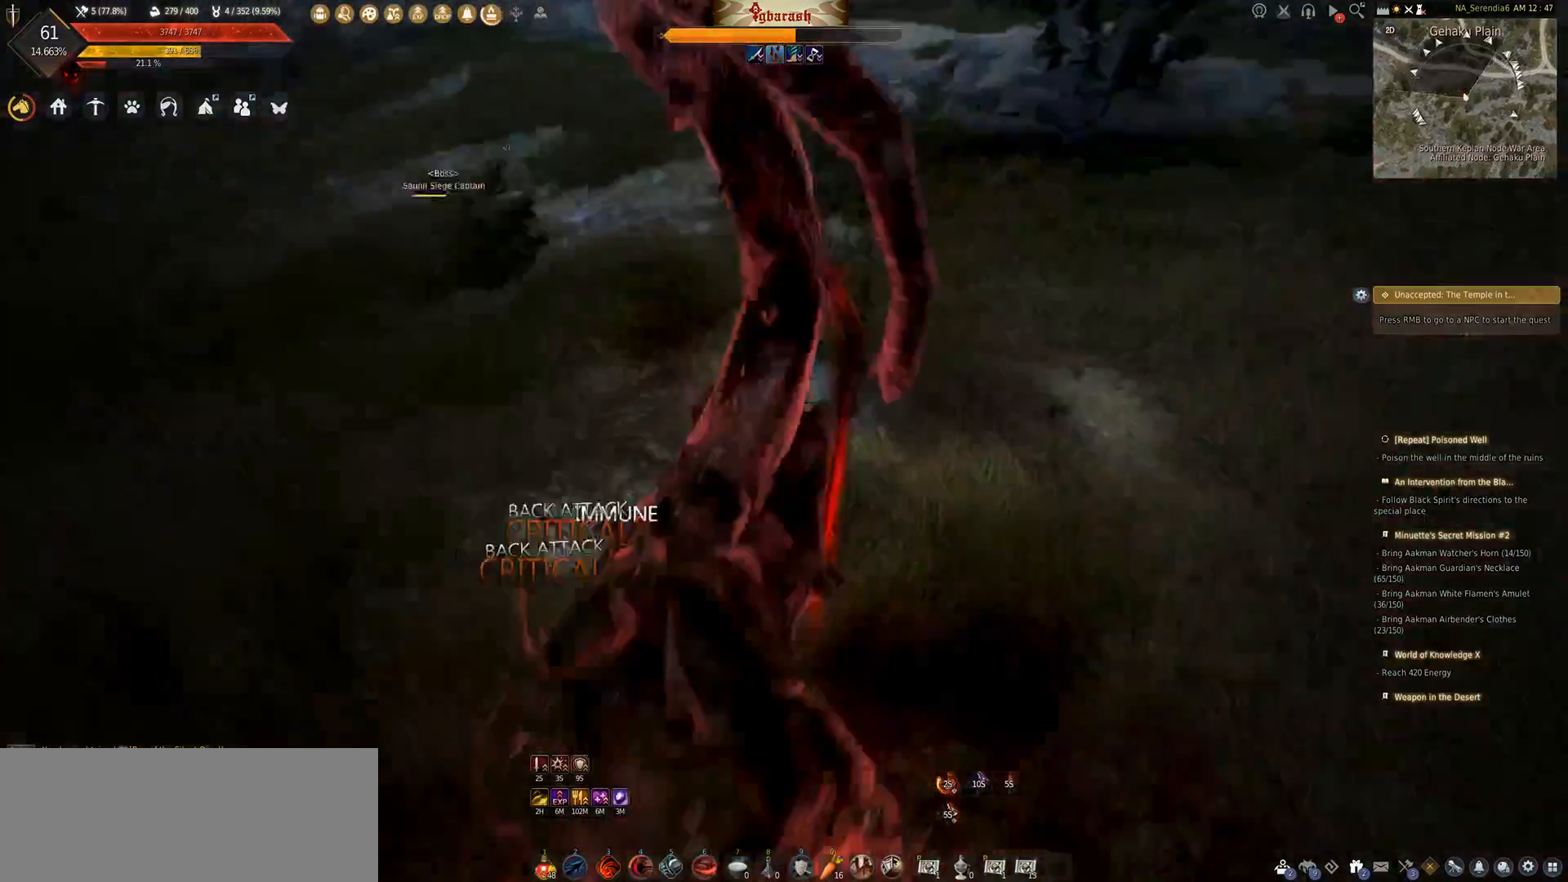
{"keys": ["d"], "mouse": ["wheel"], "events": [[200, "mouse_wheel", "down"], [467, "d", "down"]]}
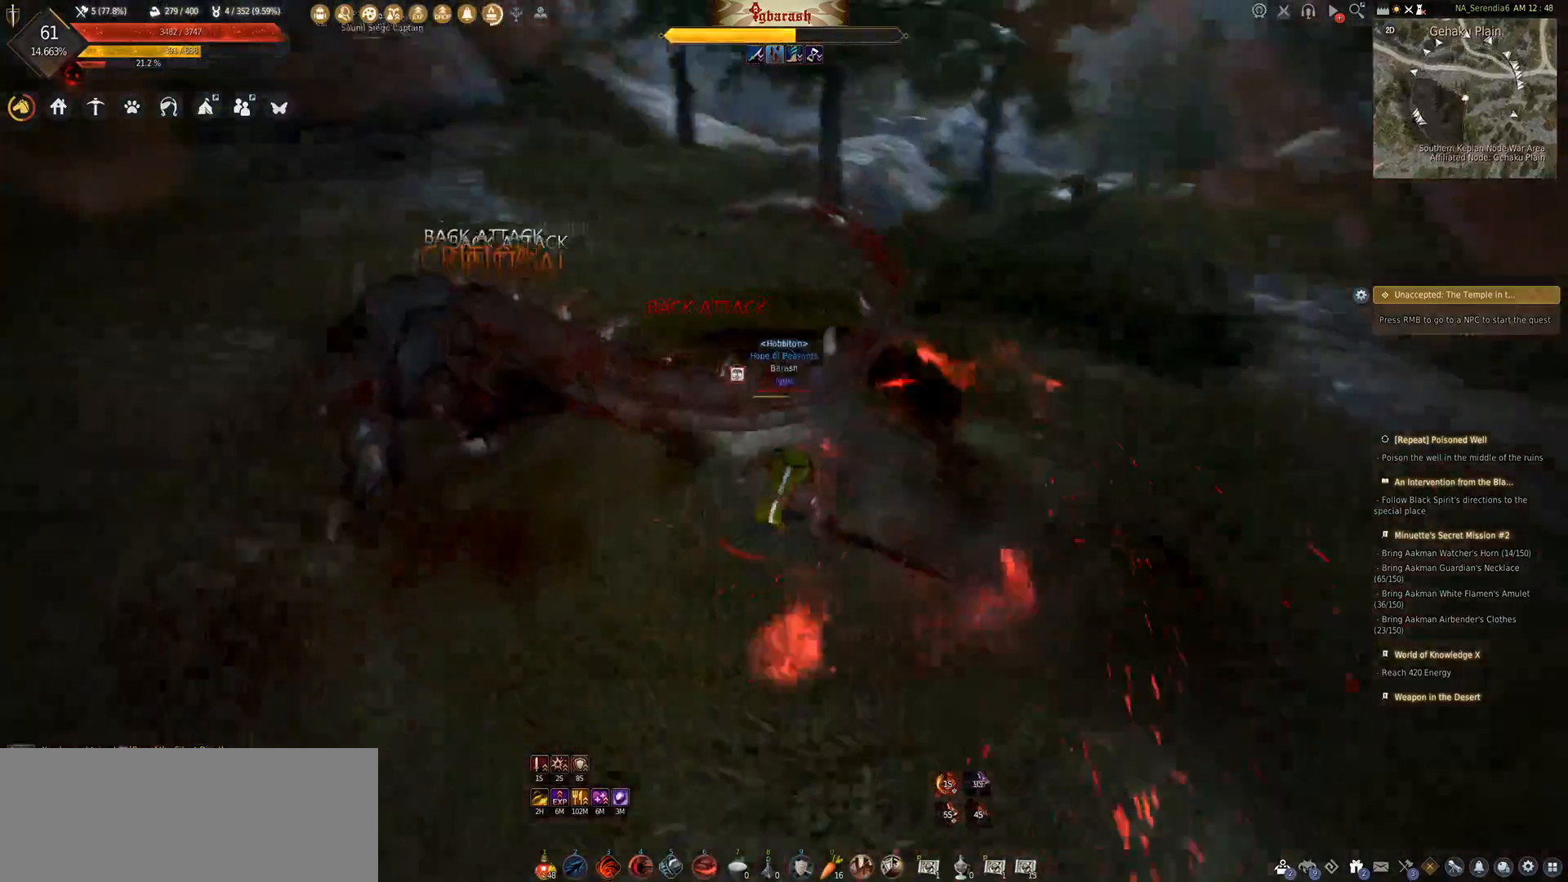
{"keys": ["shift_l"], "mouse": ["wheel"], "events": [[350, "d", "up"], [450, "shift_l", "down"]]}
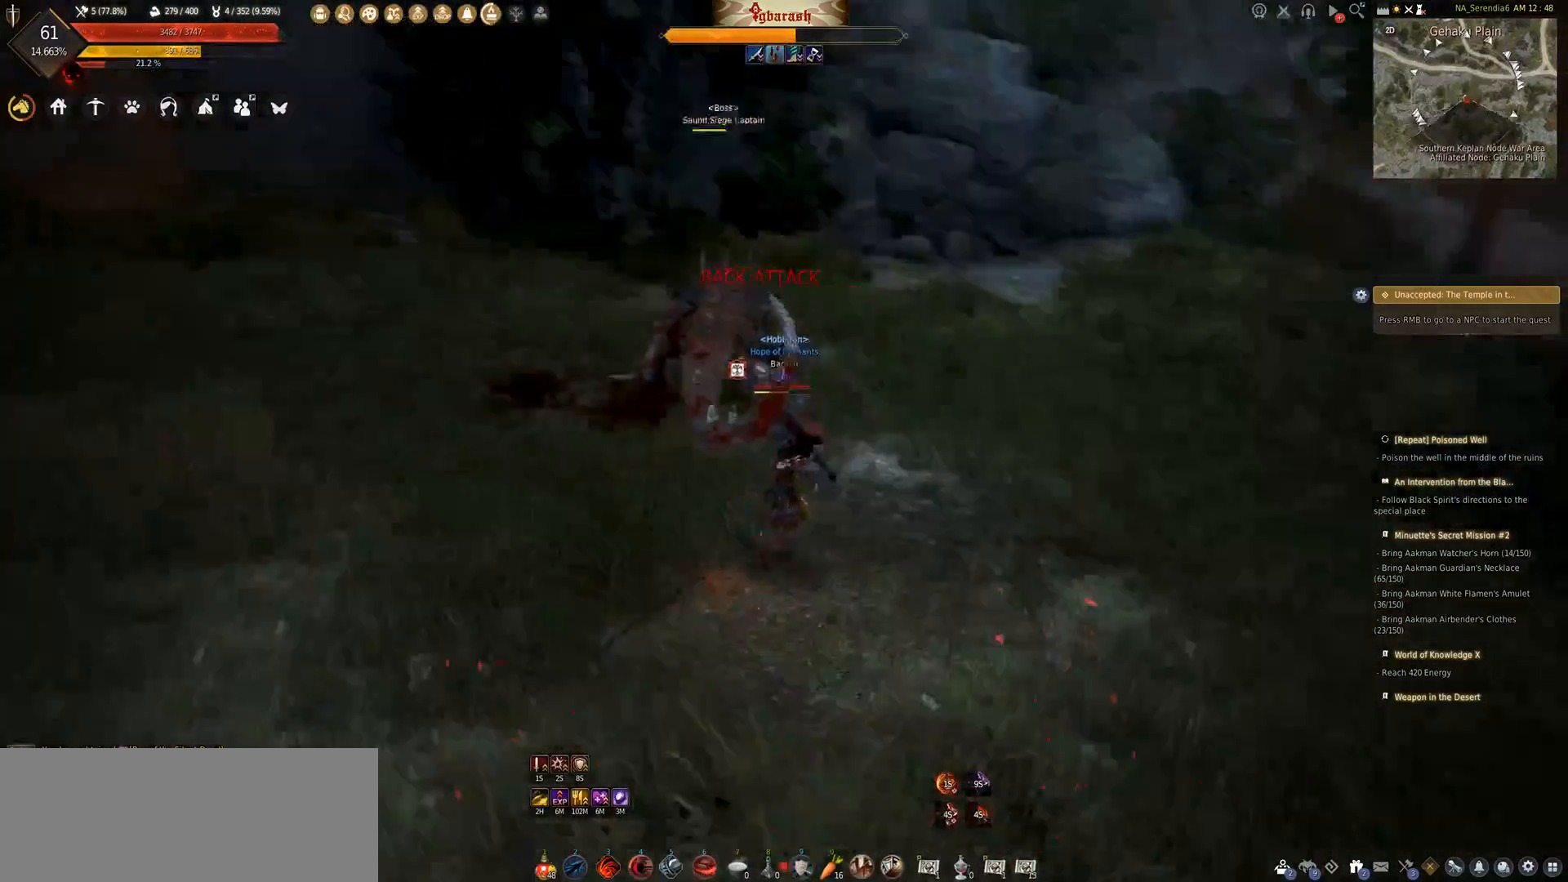
{"keys": ["shift_l"], "mouse": ["wheel", "right"], "events": [[67, "mouse_right", "down"]]}
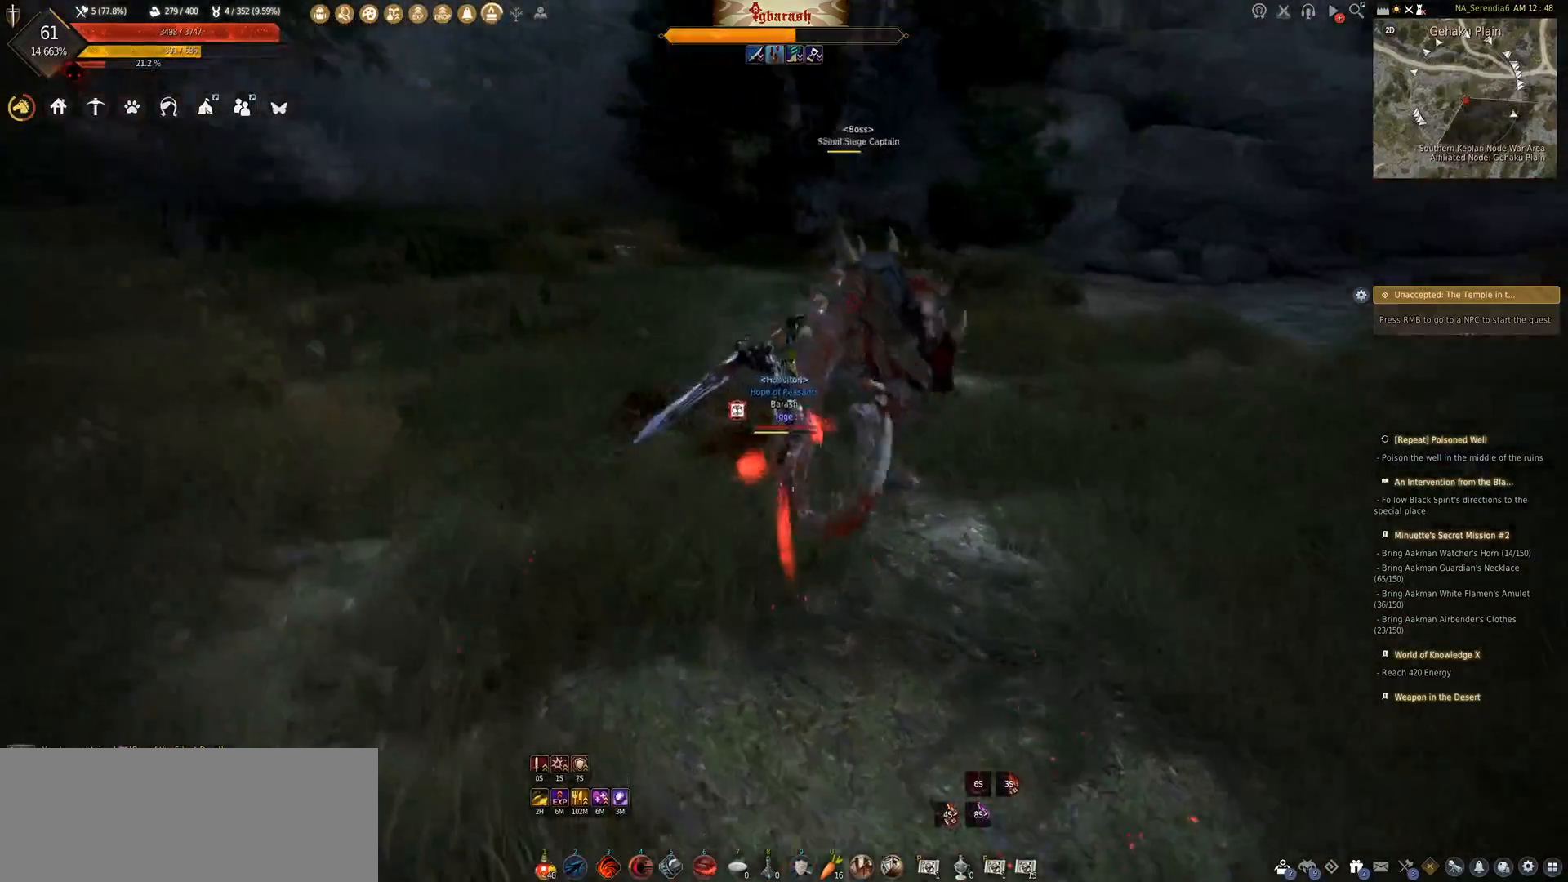
{"keys": [], "mouse": ["wheel"], "events": [[83, "mouse_right", "up"], [150, "mouse_wheel", "up"], [150, "shift_l", "up"], [467, "mouse_wheel", "down"]]}
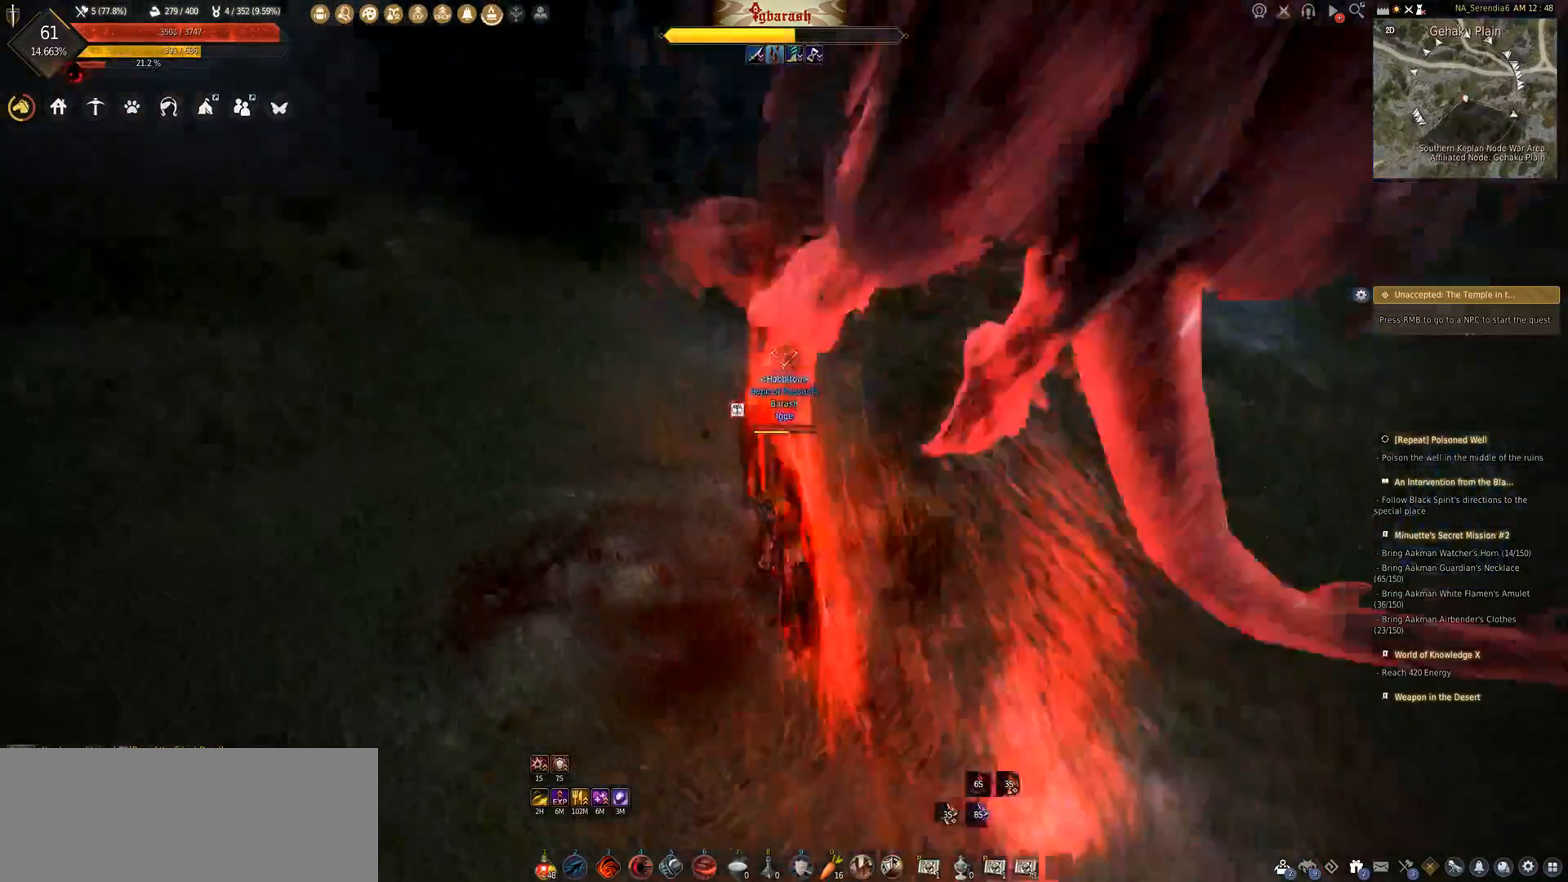
{"keys": [], "mouse": ["wheel"], "events": []}
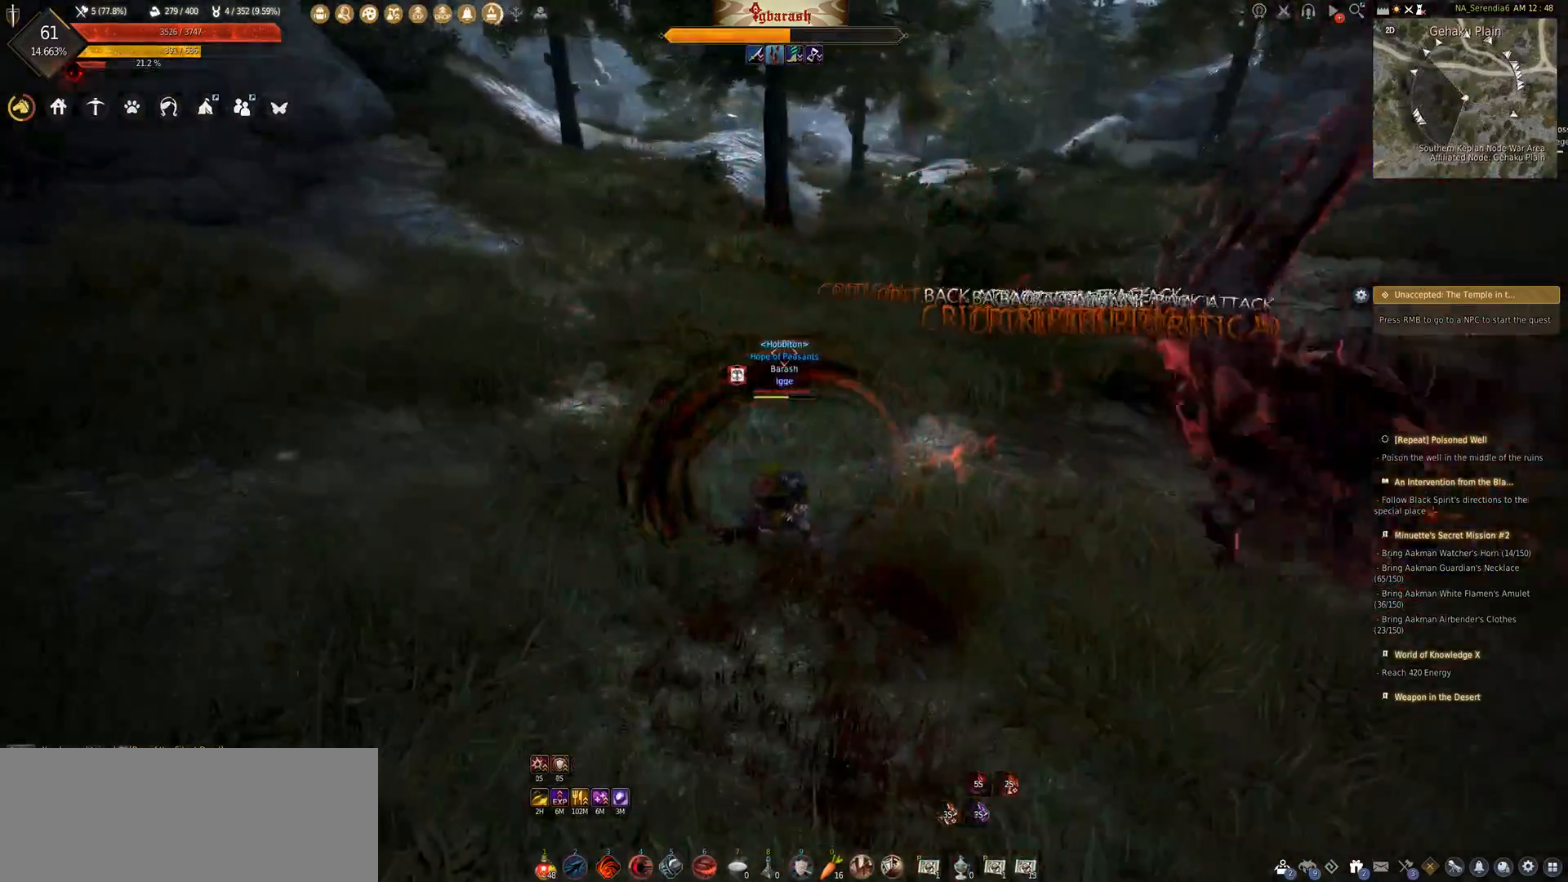
{"keys": ["w"], "mouse": ["wheel"], "events": [[50, "a", "down"], [250, "w", "down"], [333, "a", "up"]]}
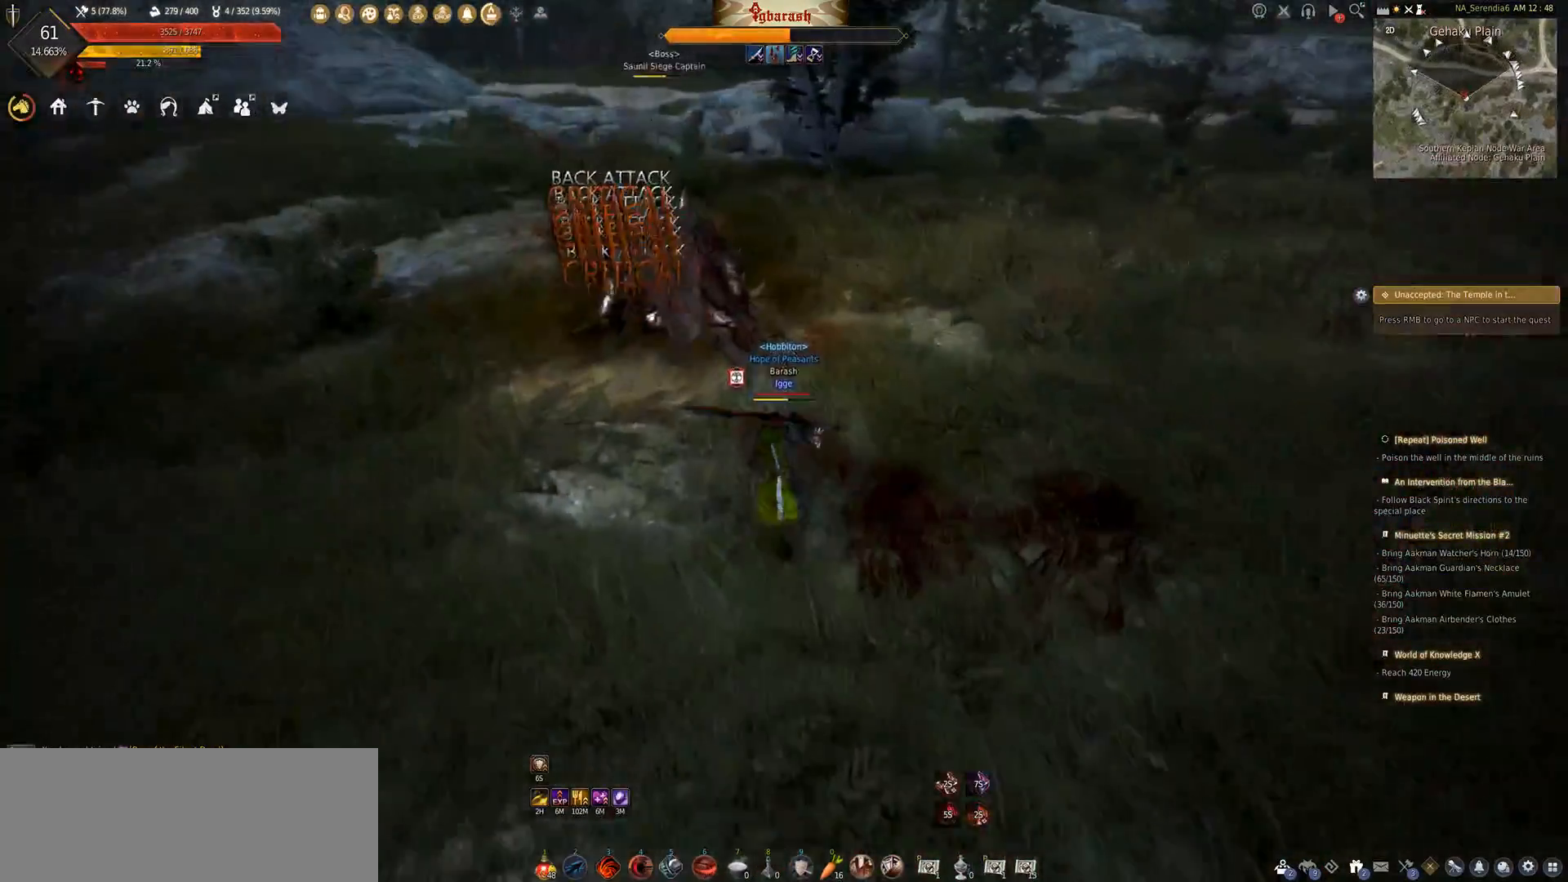
{"keys": [], "mouse": ["left", "wheel"], "events": [[200, "mouse_left", "down"], [400, "w", "up"]]}
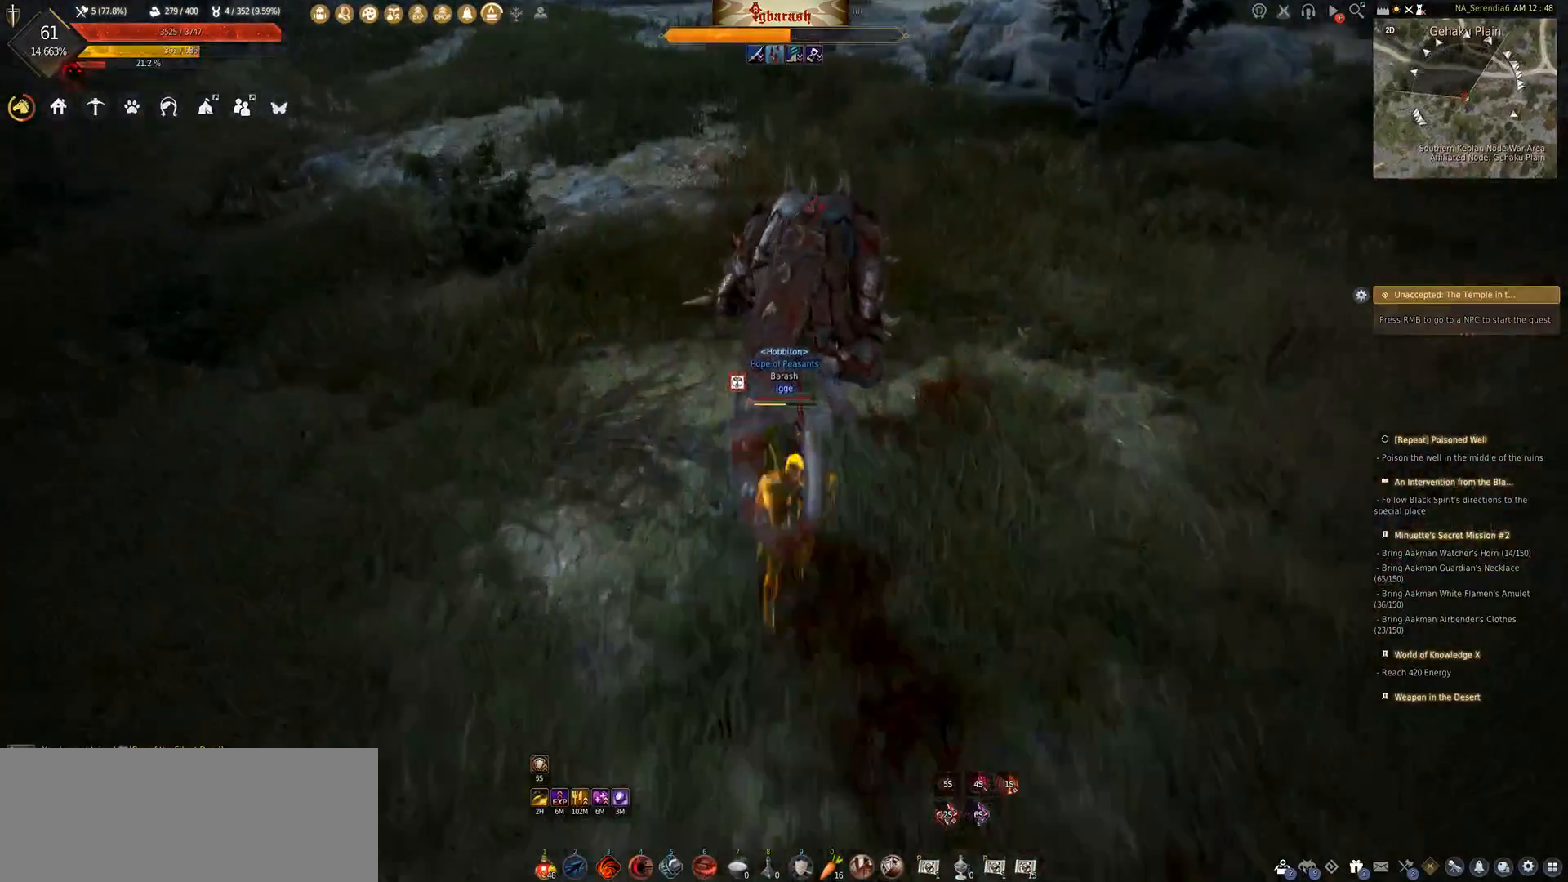
{"keys": [], "mouse": ["wheel"], "events": [[33, "mouse_left", "up"]]}
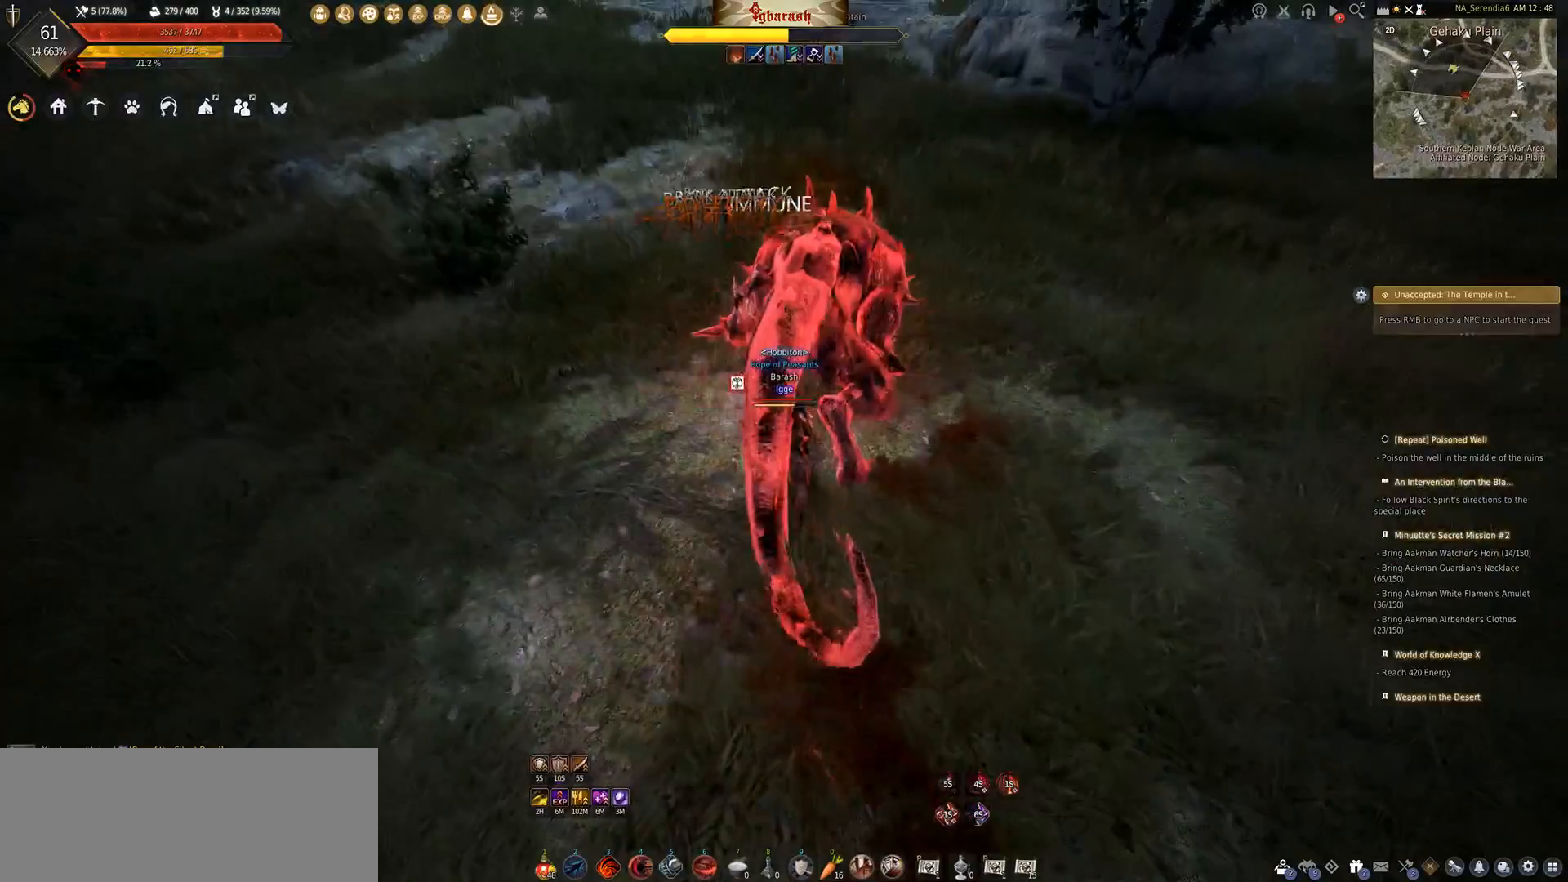
{"keys": ["q", "shift_l"], "mouse": ["wheel"], "events": [[150, "shift_l", "down"], [233, "q", "down"]]}
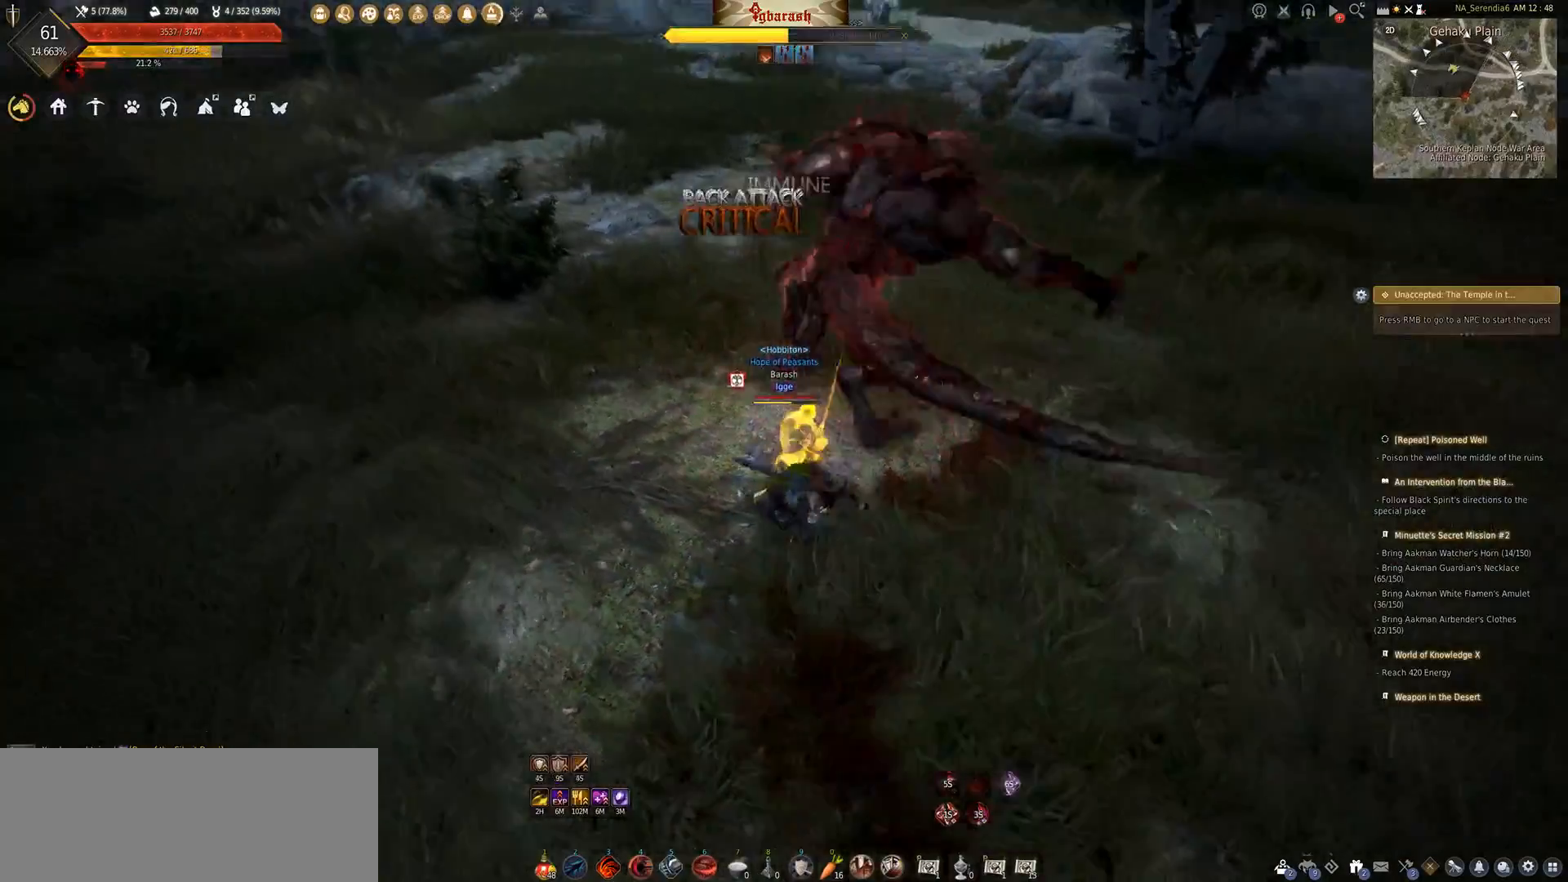
{"keys": ["q", "shift_l"], "mouse": ["wheel"], "events": []}
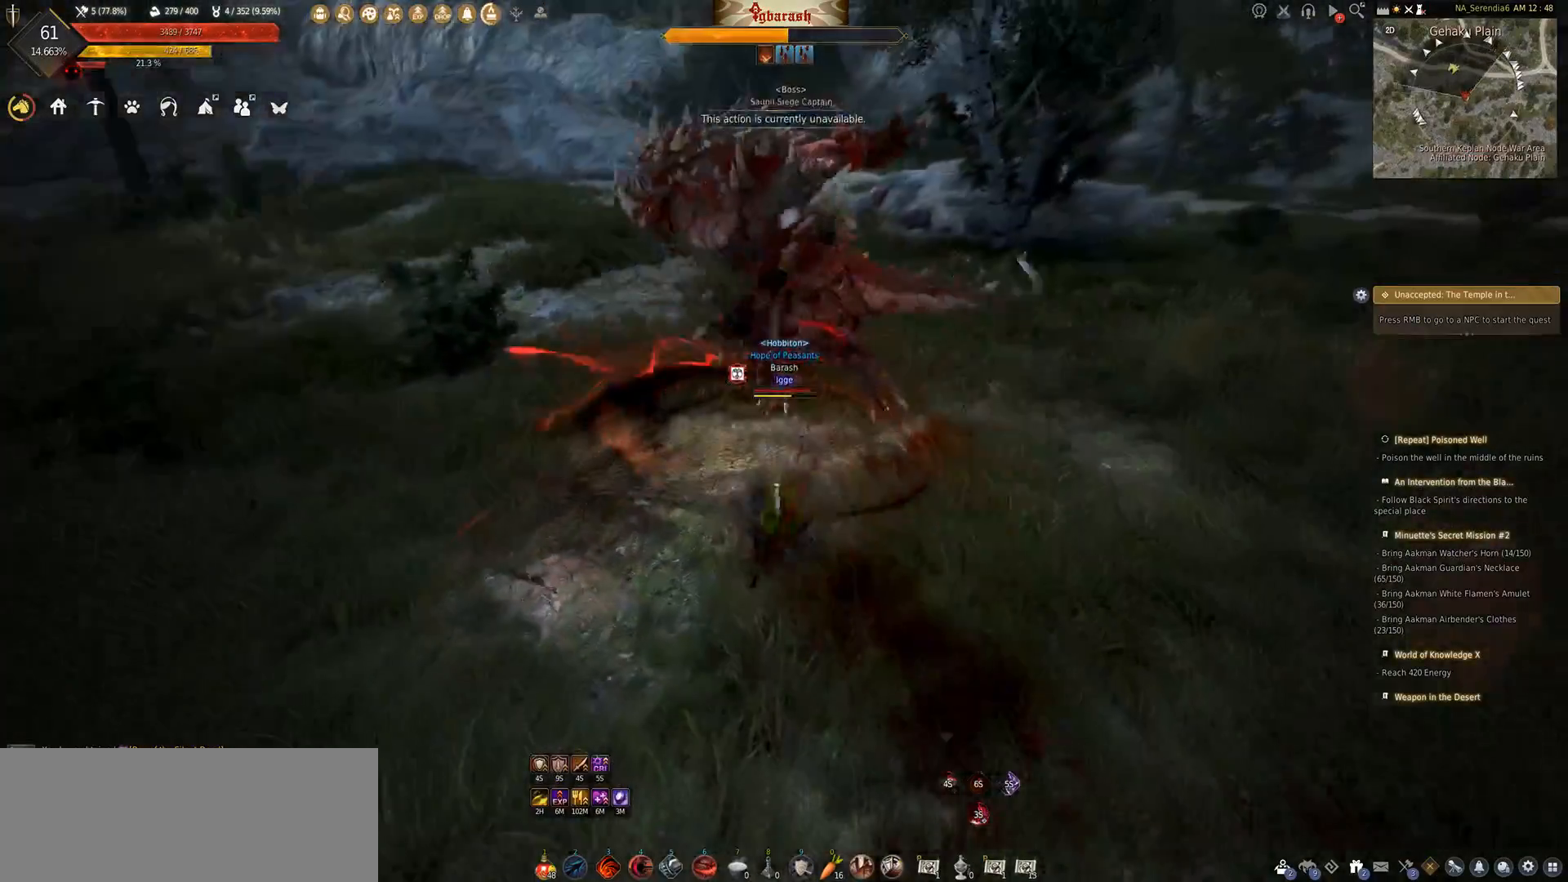
{"keys": ["a"], "mouse": ["wheel"], "events": [[333, "shift_l", "up"], [367, "q", "up"], [500, "a", "down"]]}
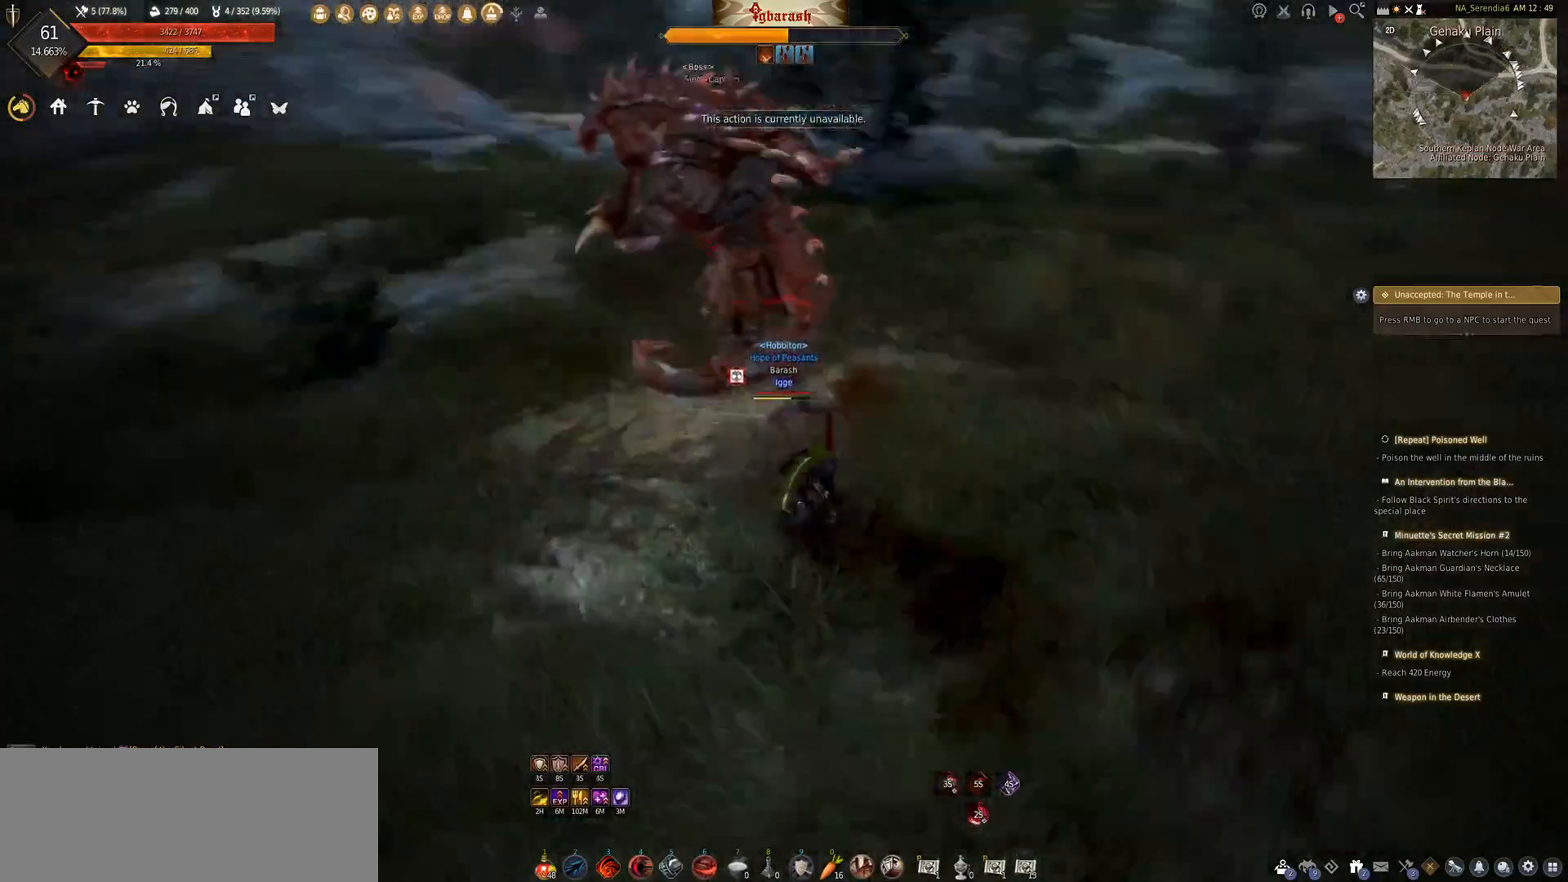
{"keys": ["a", "shift_l"], "mouse": ["wheel"], "events": [[67, "shift_l", "down"]]}